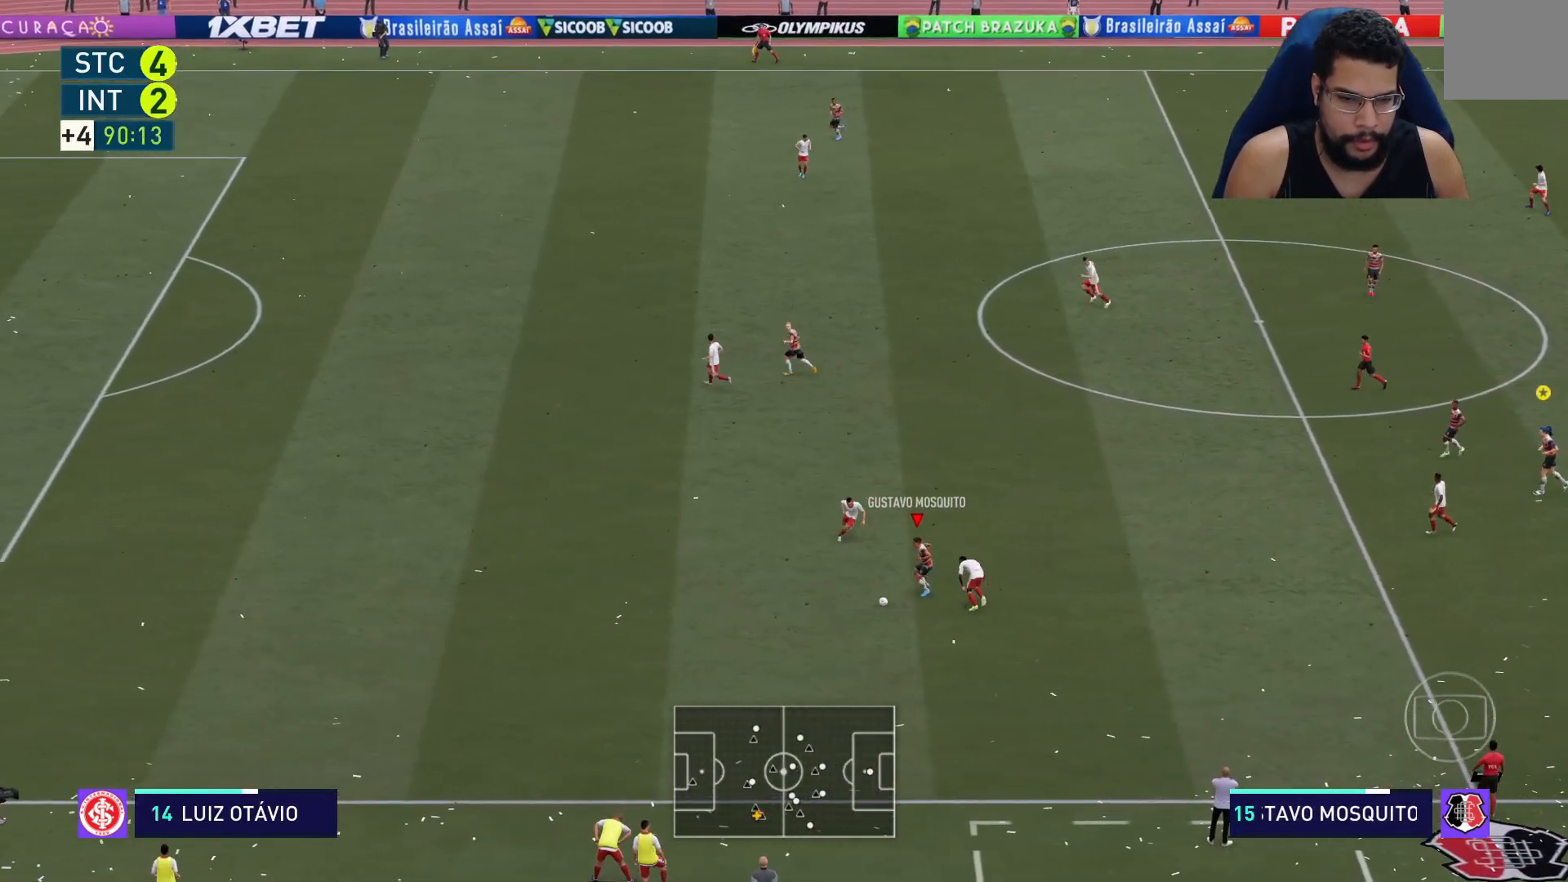
Gameplay with a controller (Xbox layout); each line is a JSON object with the inputs held at the frame after it. "events" lists button and stick changes between this image and that frame as [ms after this image, input, new state], when the widget could be followed in between.
{"buttons": ["R2"], "left_stick": "left", "right_stick": "left", "events": []}
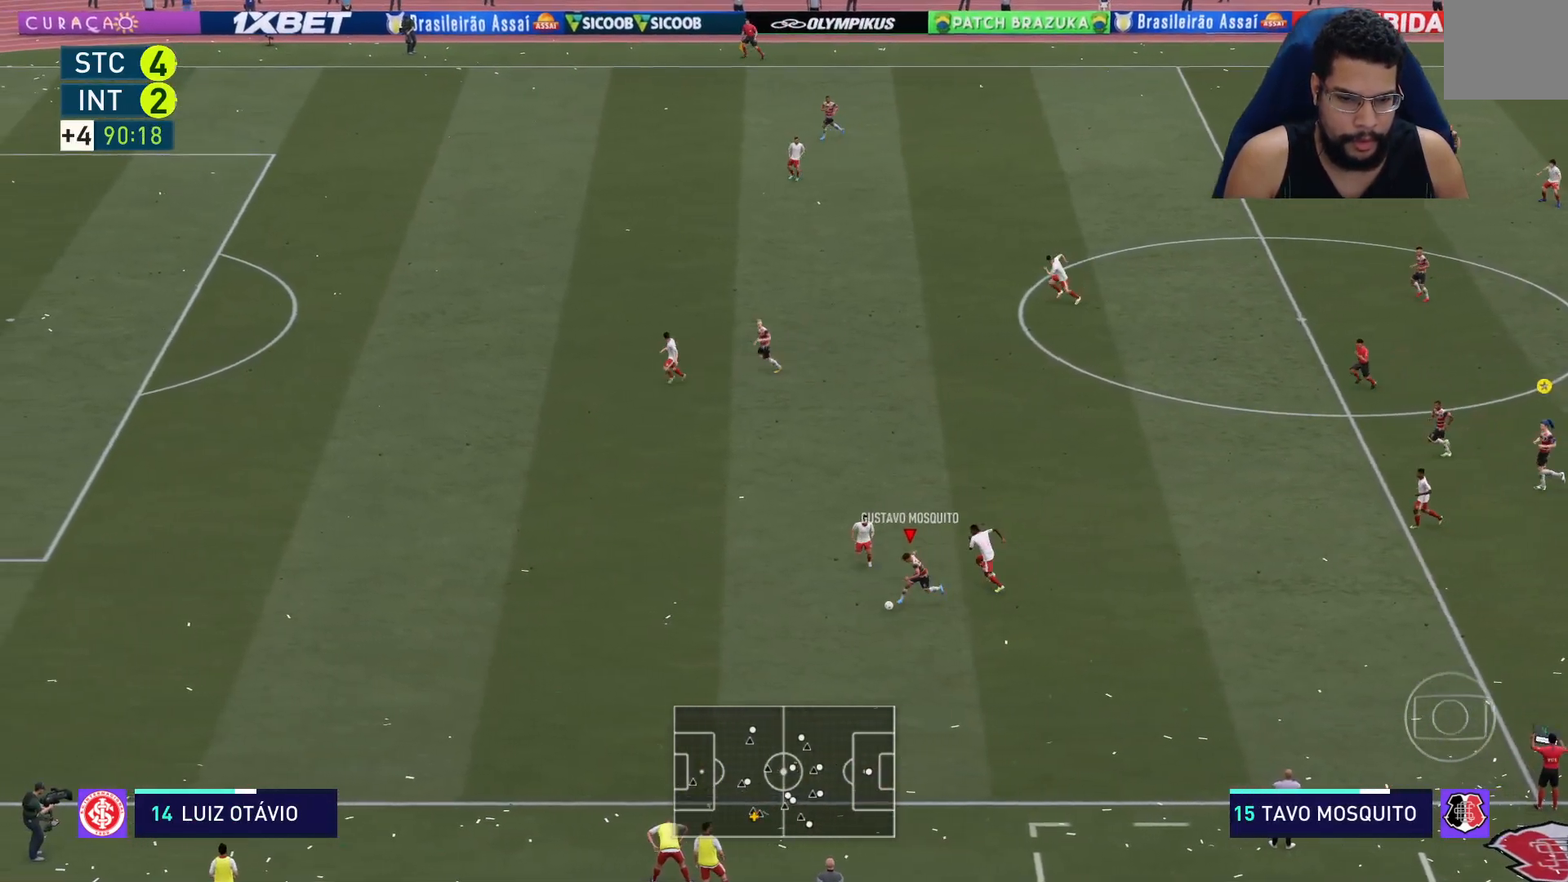
{"buttons": ["R2"], "left_stick": "left", "right_stick": "center", "events": [[383, "right_stick", "center"]]}
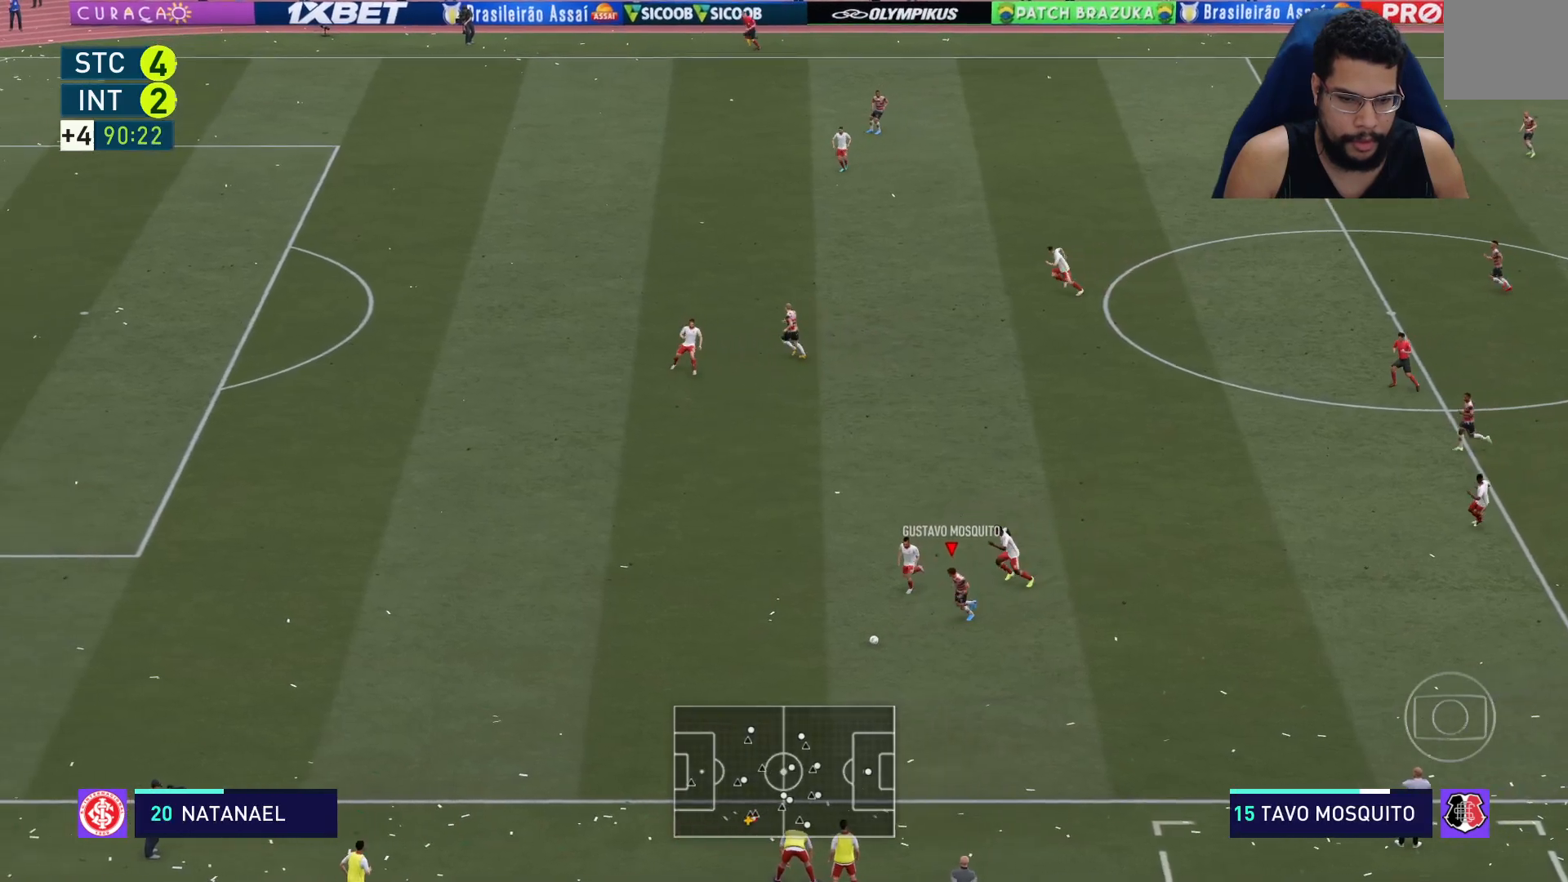
{"buttons": ["R2"], "left_stick": "left", "right_stick": "center", "events": []}
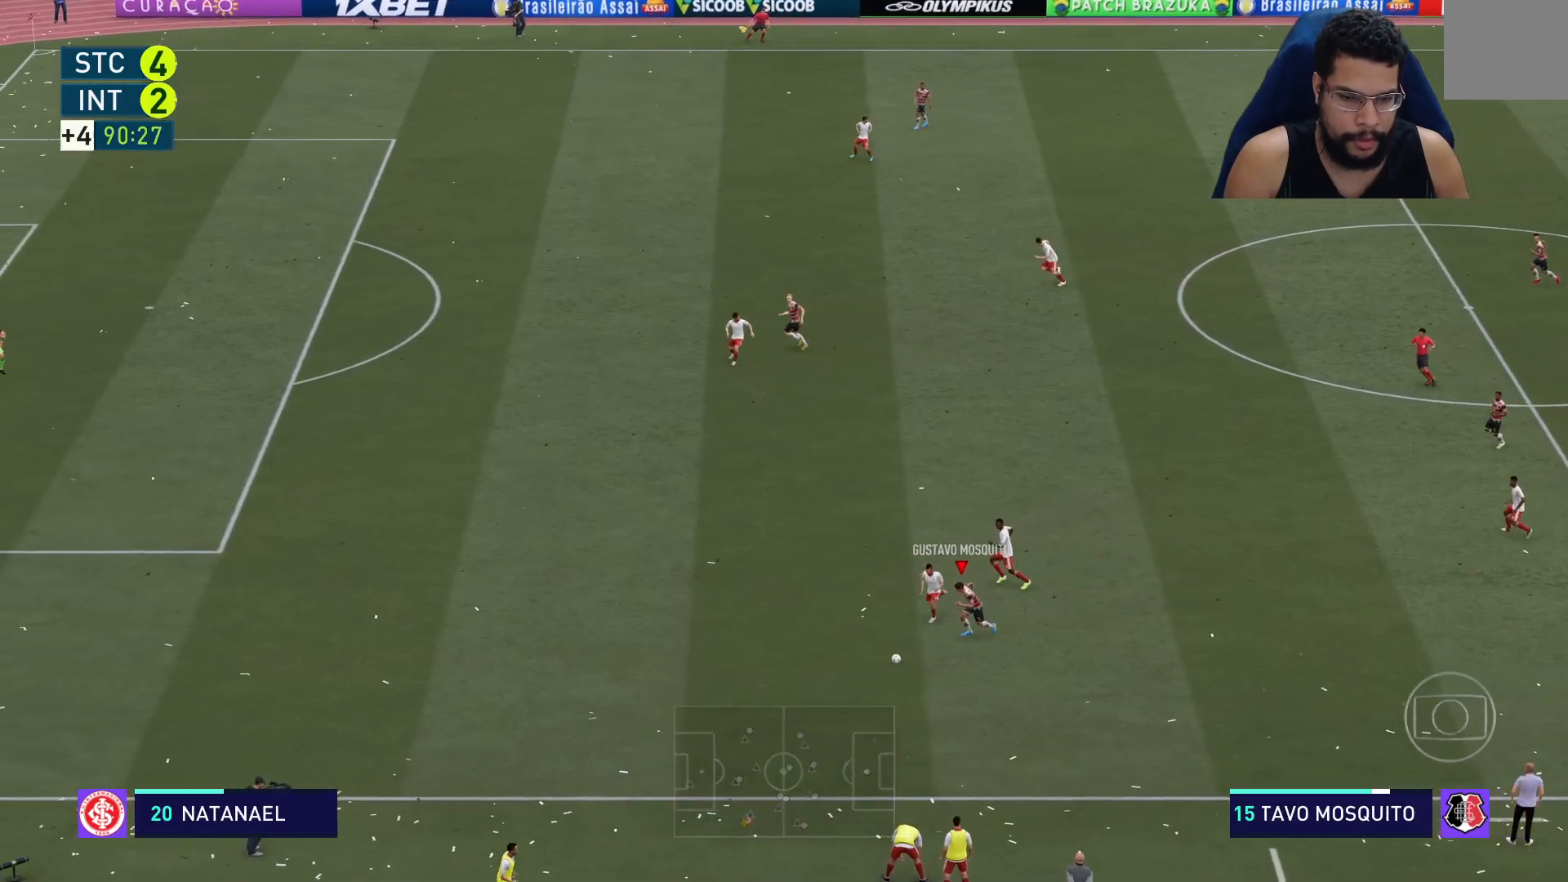
{"buttons": ["L2"], "left_stick": "down-right", "right_stick": "down-right", "events": [[117, "R2", "up"], [133, "left_stick", "down"], [200, "left_stick", "down-right"], [217, "right_stick", "down-right"], [467, "L2", "down"]]}
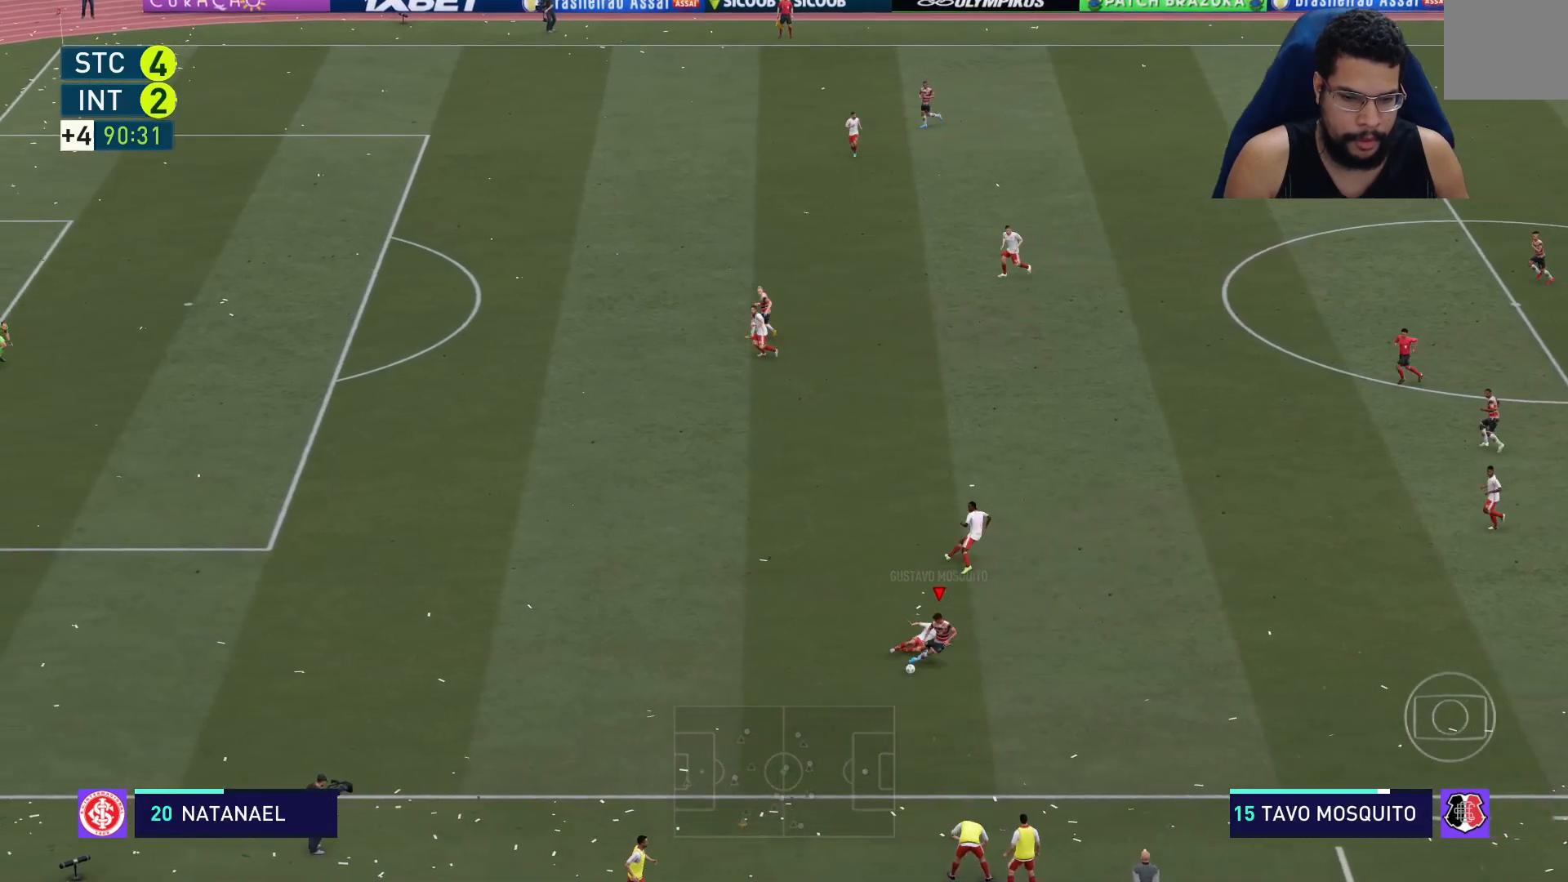
{"buttons": [], "left_stick": "right", "right_stick": "center", "events": [[33, "right_stick", "center"], [133, "left_stick", "right"], [483, "L2", "up"]]}
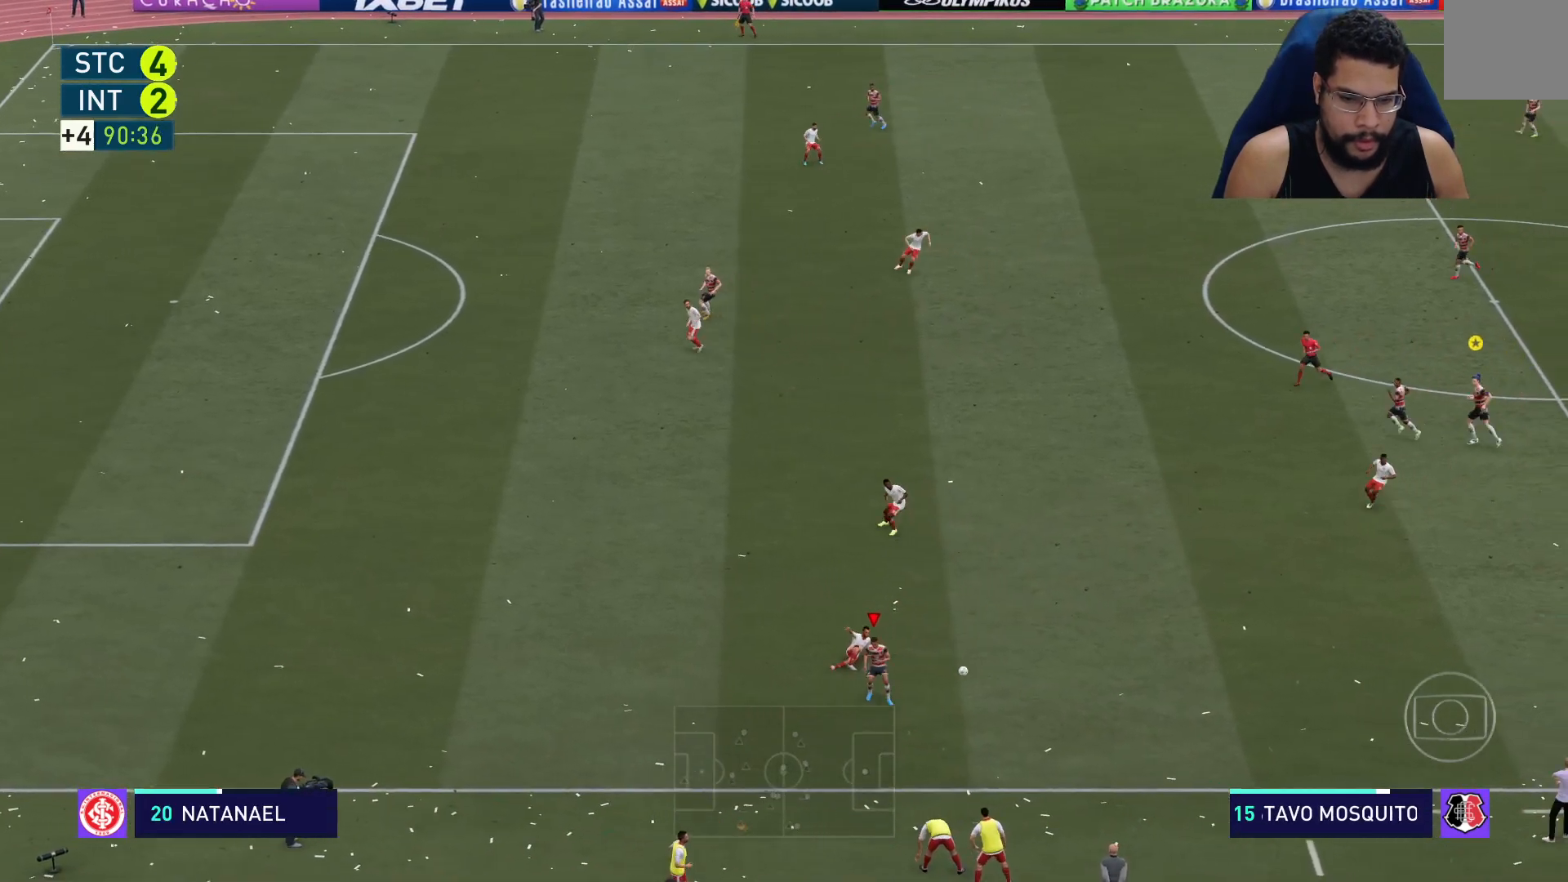
{"buttons": ["R2"], "left_stick": "up-right", "right_stick": "center", "events": [[50, "R2", "down"], [100, "left_stick", "up-right"]]}
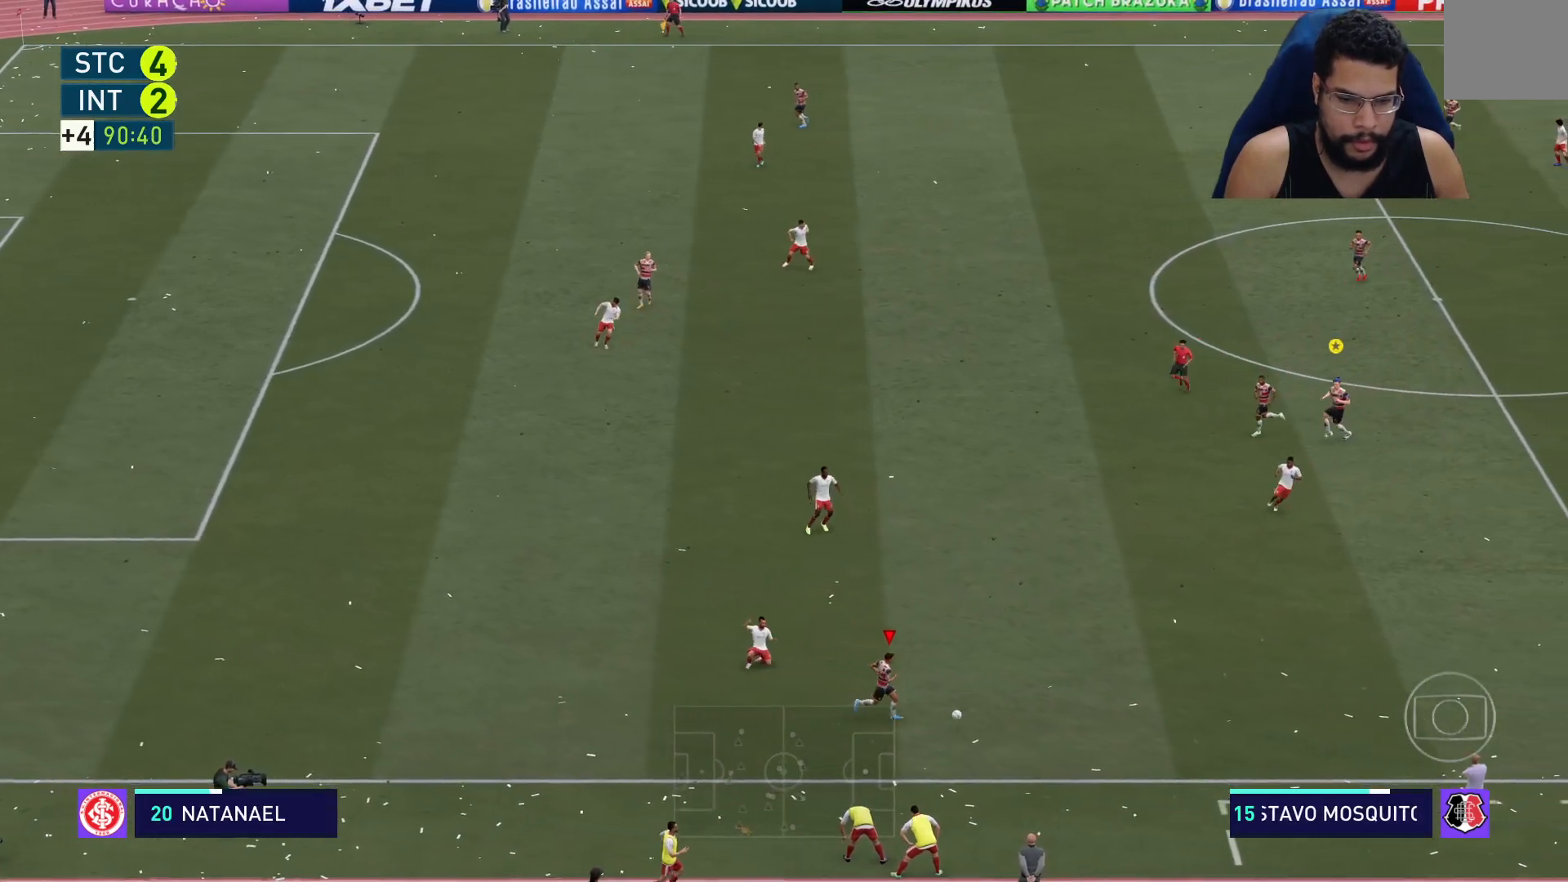
{"buttons": [], "left_stick": "up", "right_stick": "center", "events": [[17, "right_stick", "up"], [50, "R2", "up"], [100, "left_stick", "up"], [167, "right_stick", "center"]]}
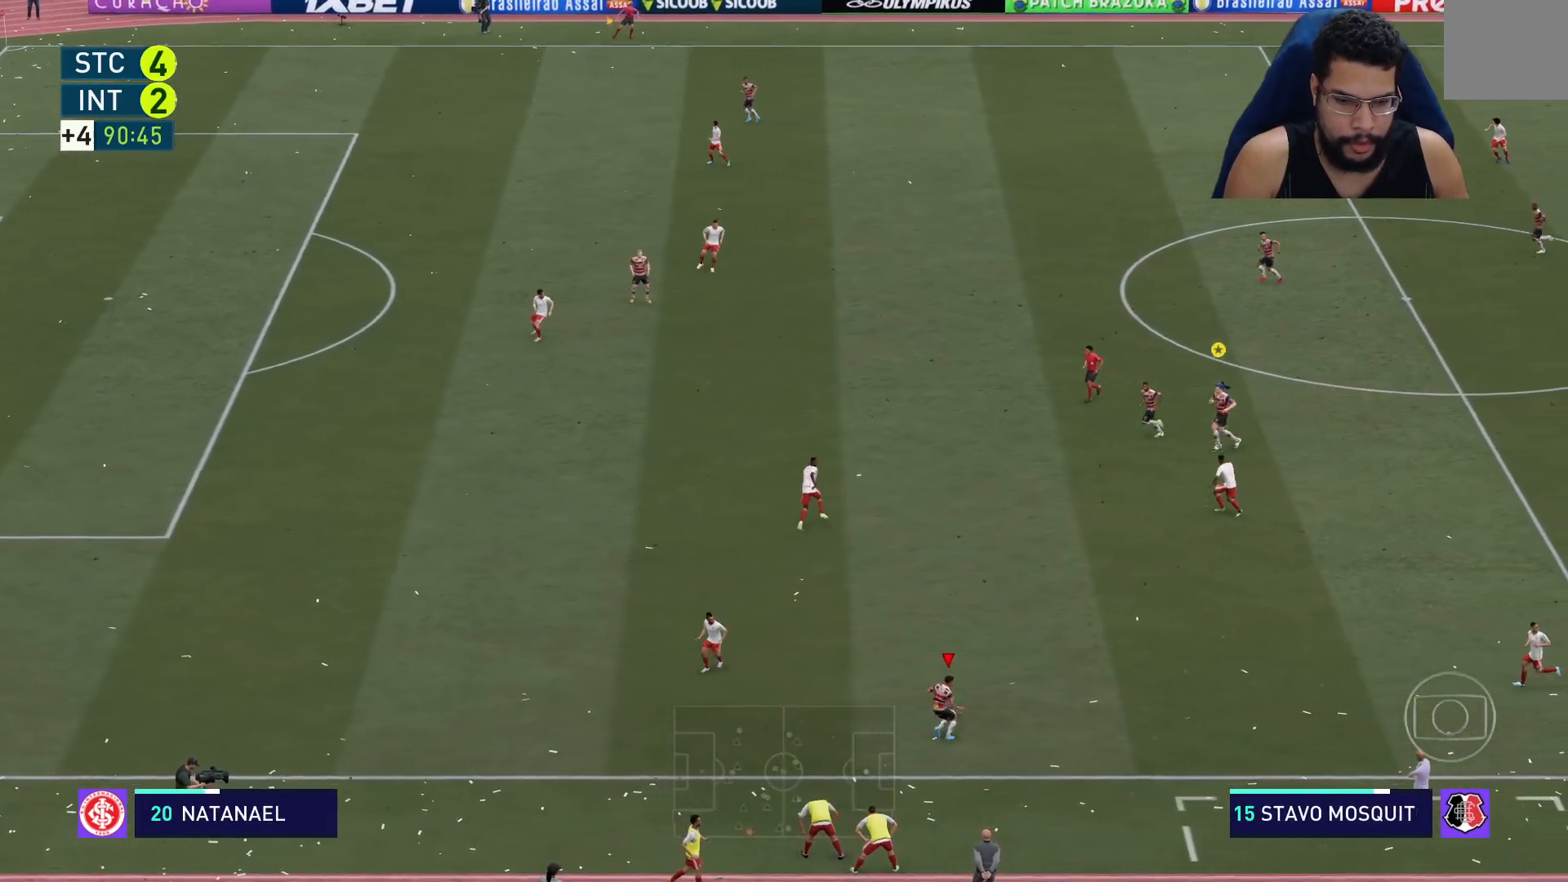
{"buttons": ["R2"], "left_stick": "up", "right_stick": "center", "events": [[133, "R2", "down"]]}
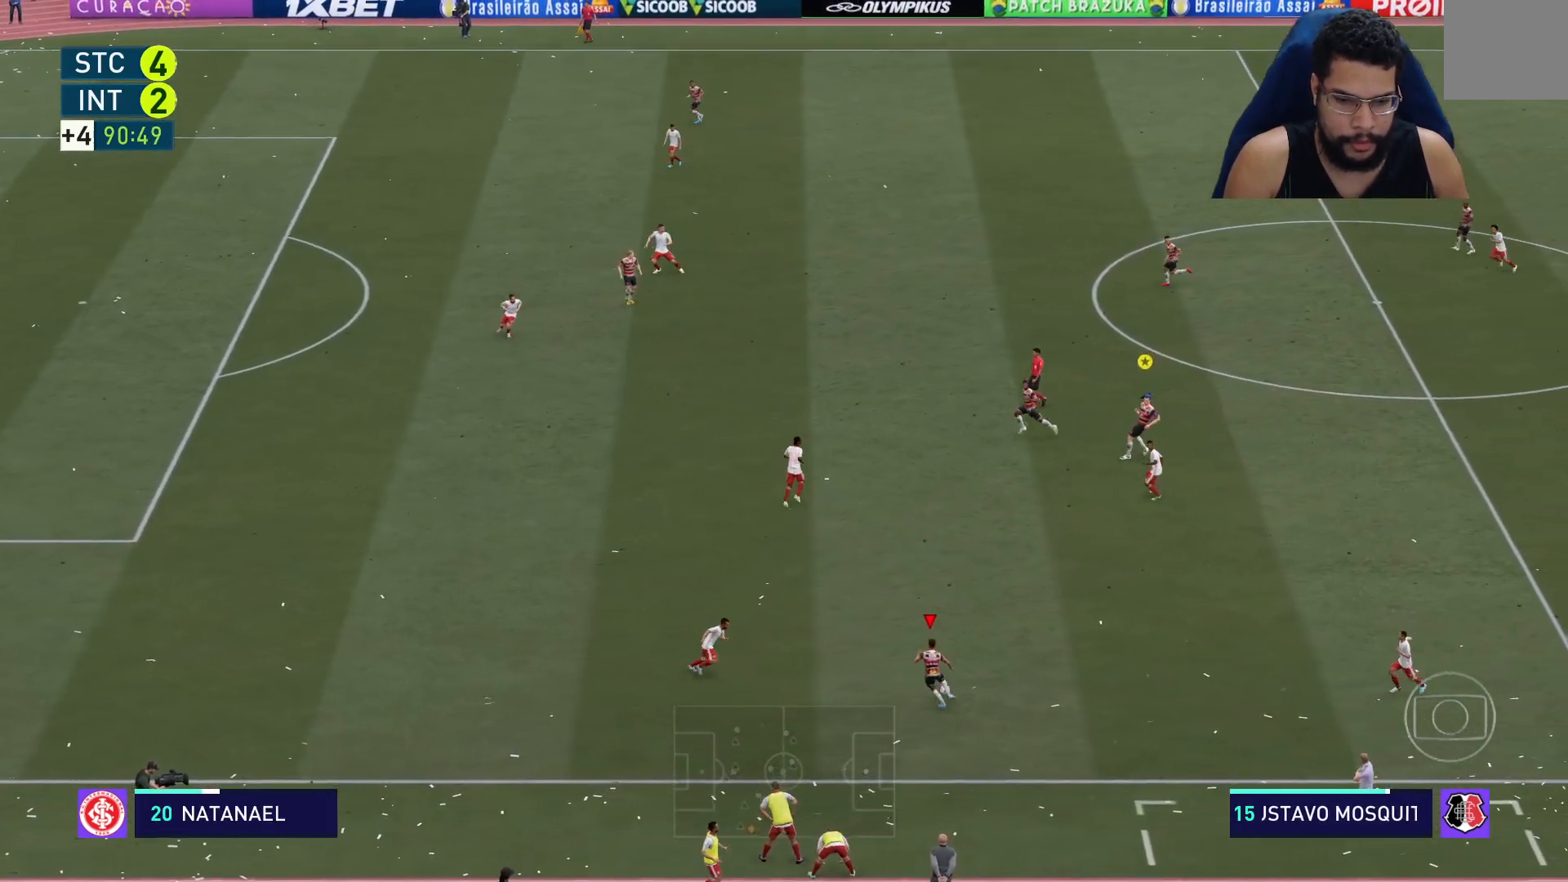
{"buttons": ["R2"], "left_stick": "up", "right_stick": "center", "events": []}
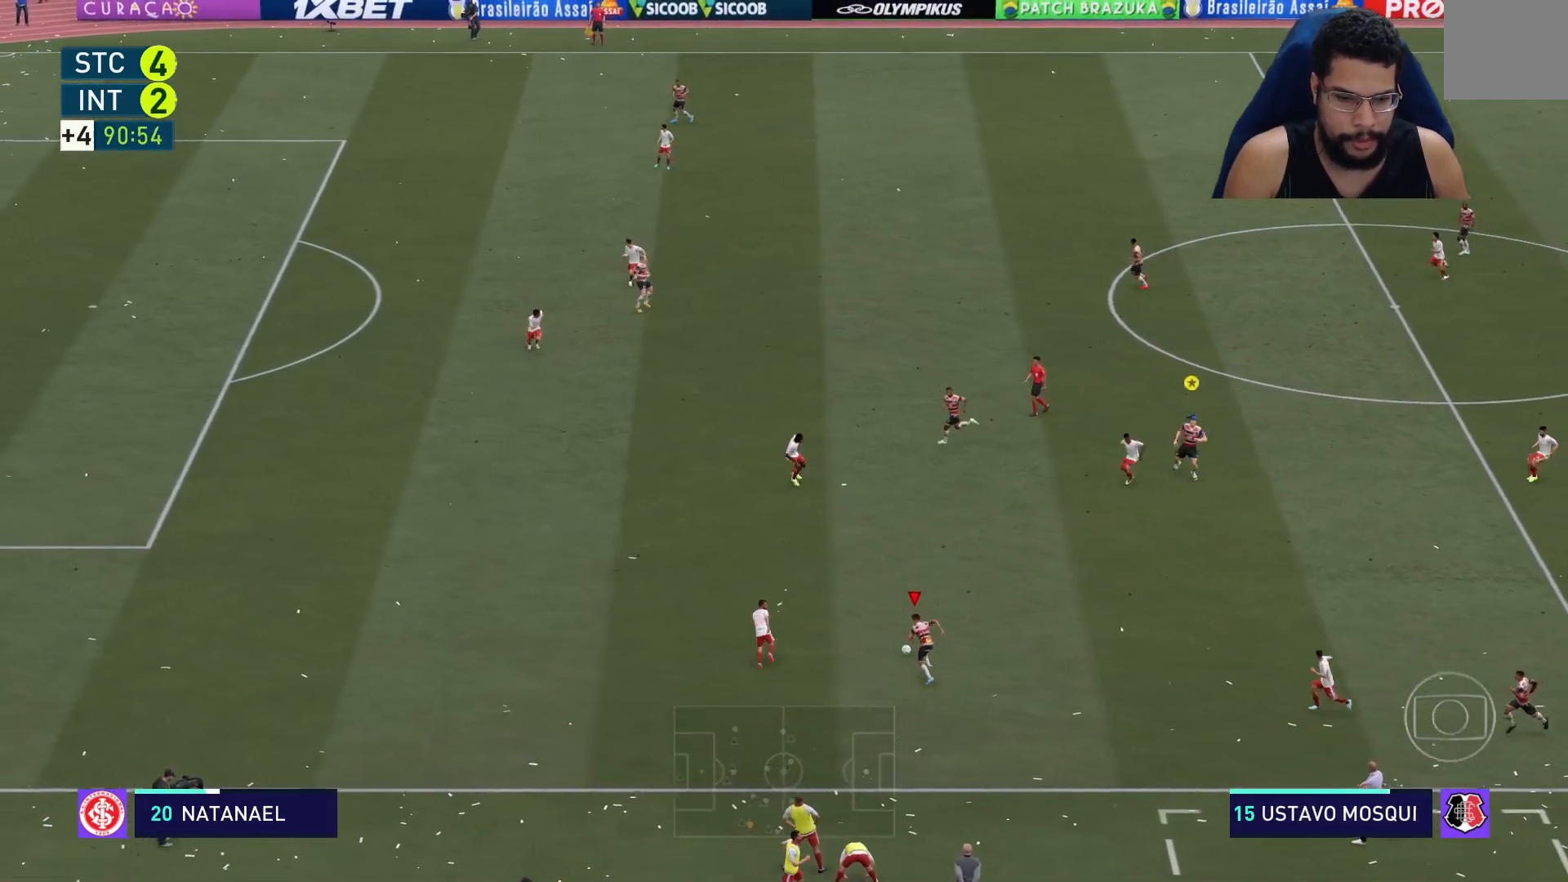
{"buttons": [], "left_stick": "up", "right_stick": "right", "events": [[233, "R2", "up"], [383, "right_stick", "right"]]}
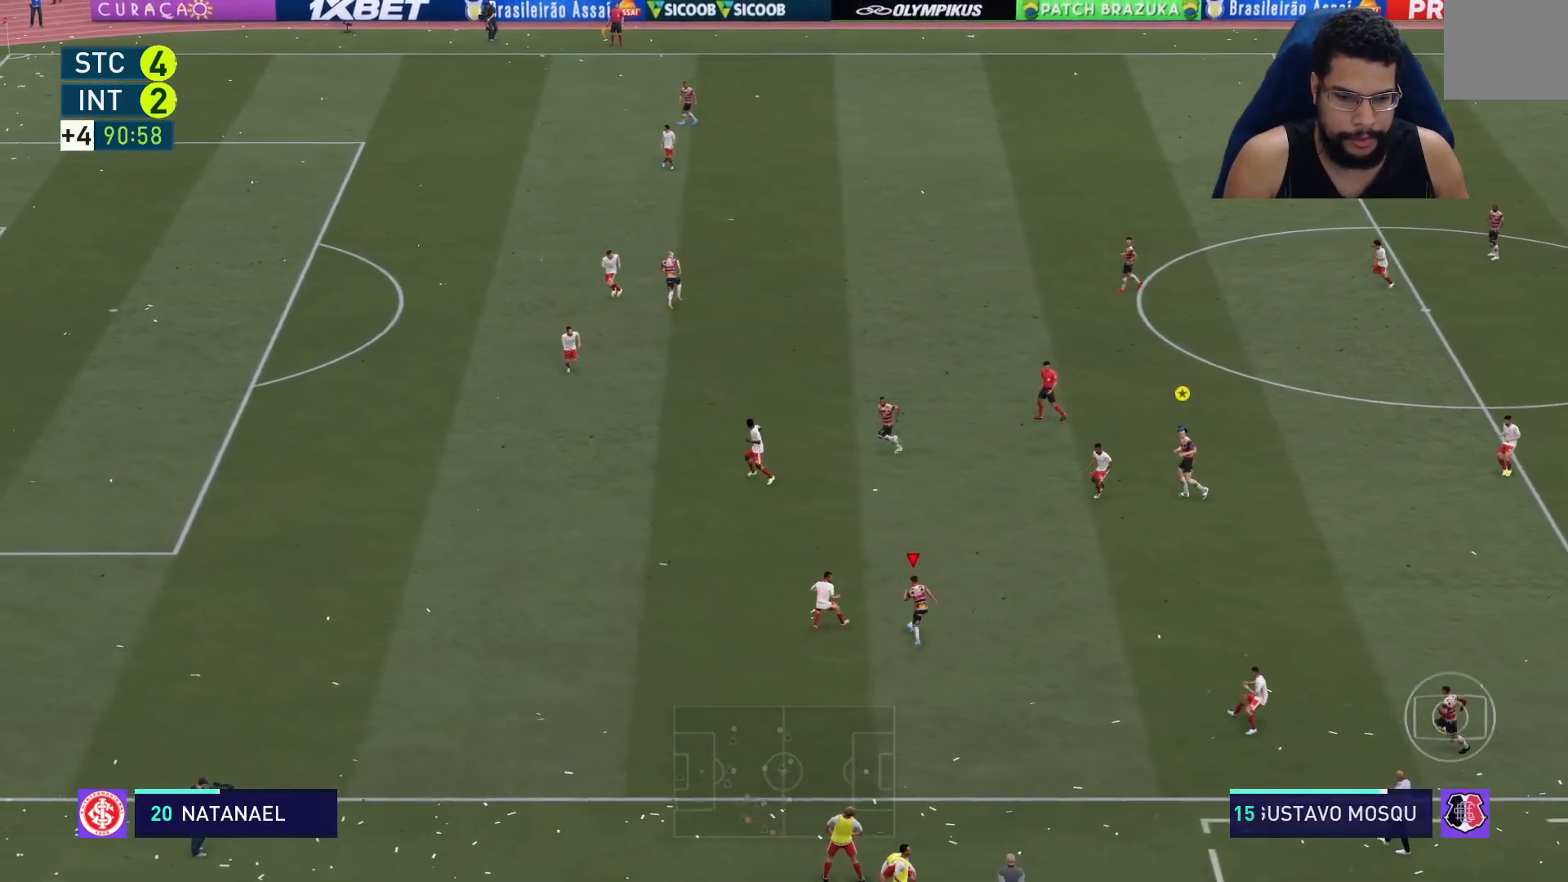
{"buttons": [], "left_stick": "right", "right_stick": "center", "events": [[33, "left_stick", "up-right"], [67, "right_stick", "down-left"], [233, "right_stick", "center"], [267, "left_stick", "right"]]}
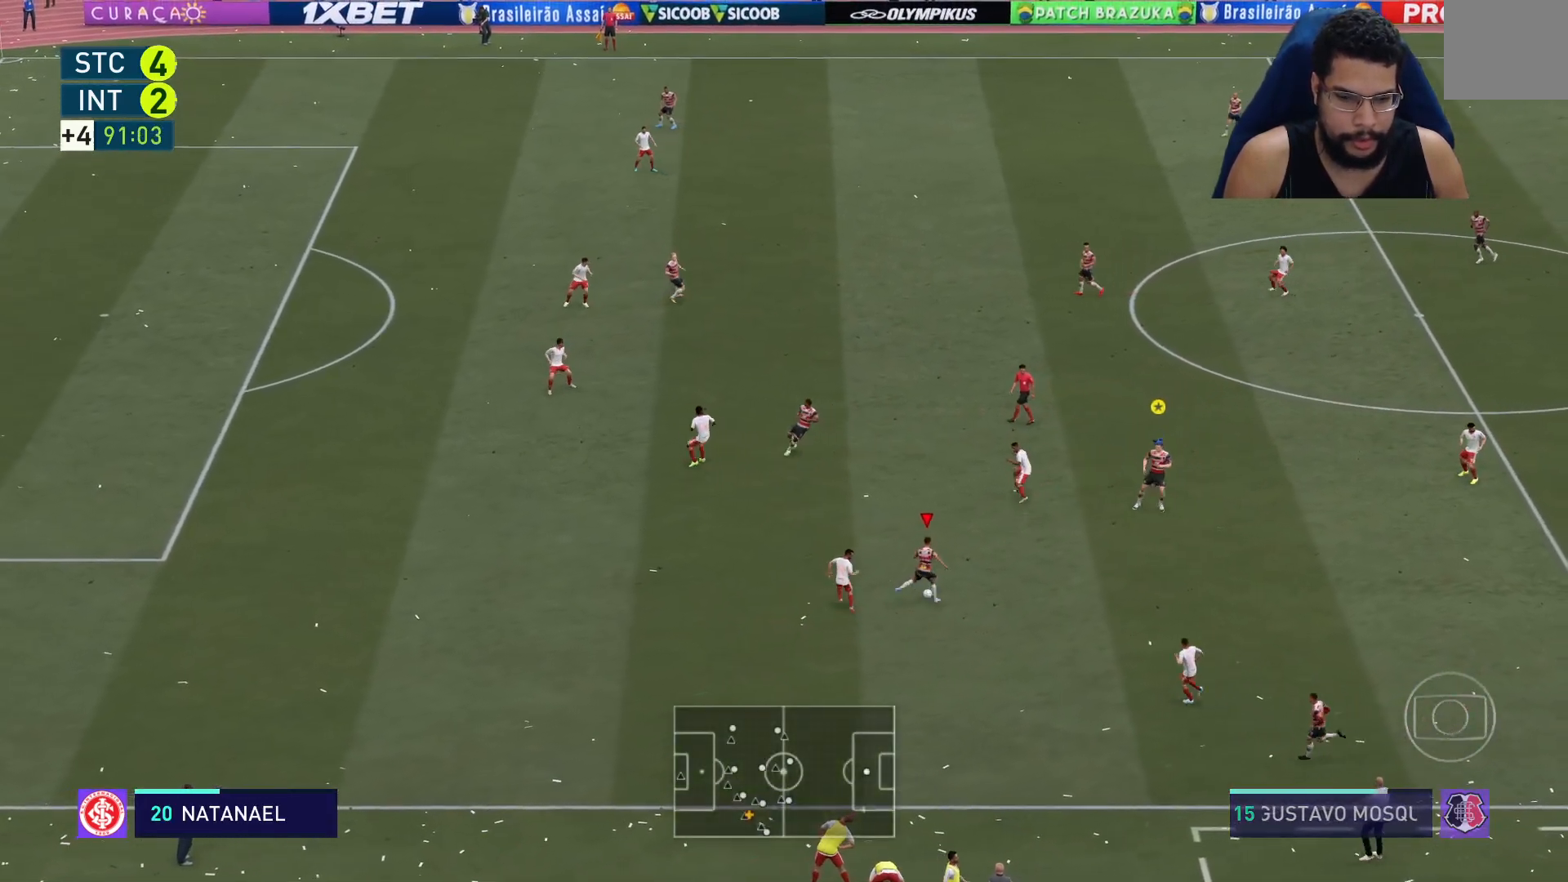
{"buttons": ["R2"], "left_stick": "right", "right_stick": "center", "events": [[50, "R2", "down"]]}
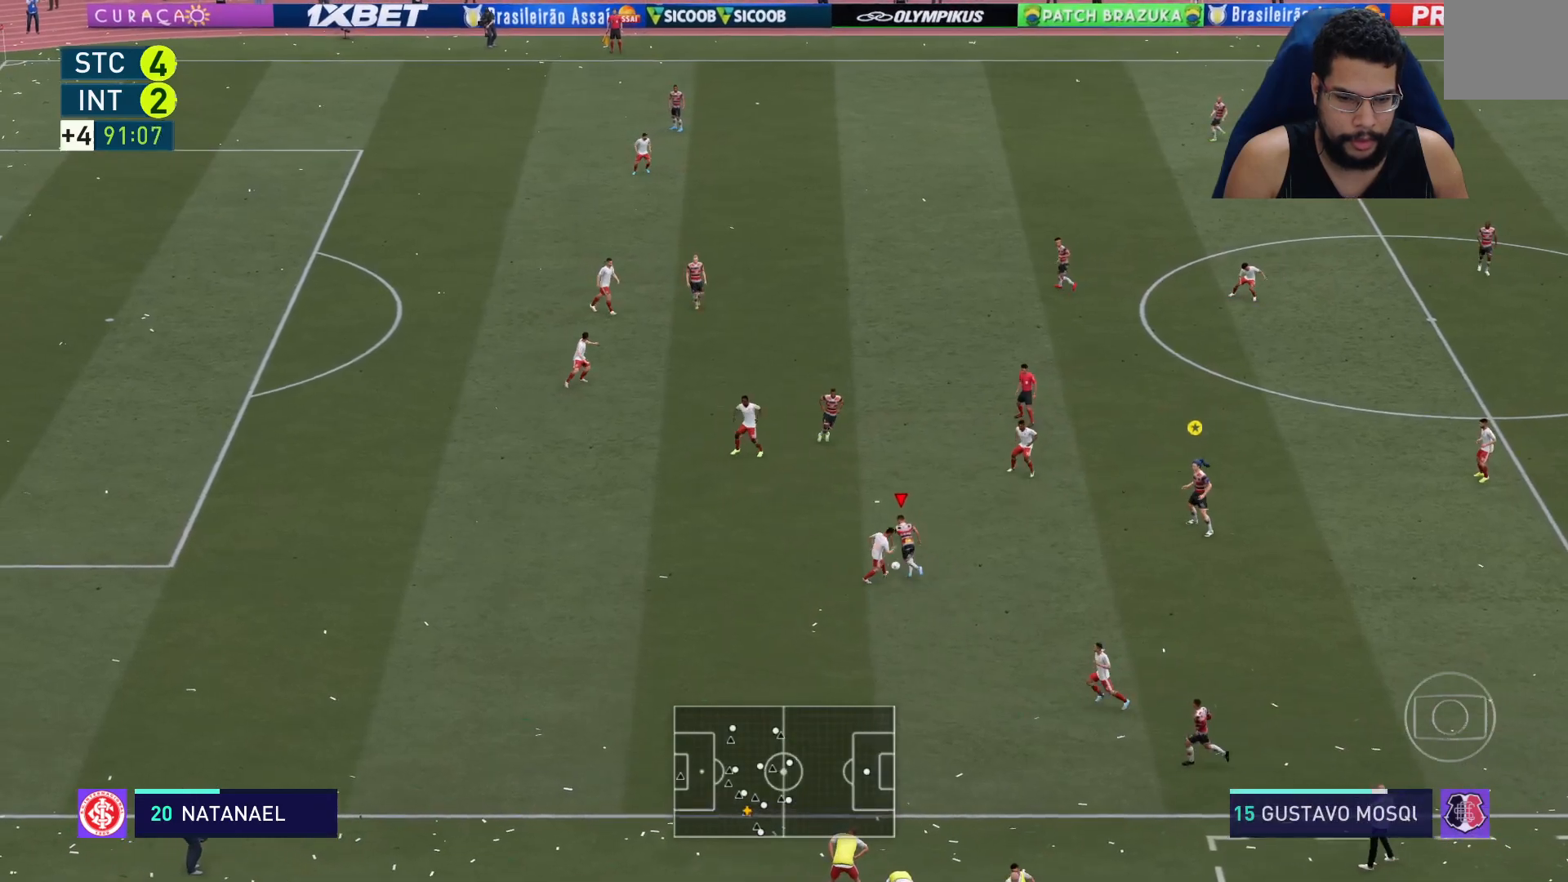
{"buttons": ["R2"], "left_stick": "up", "right_stick": "center", "events": [[167, "L2", "down"], [167, "left_stick", "up"], [317, "L2", "up"]]}
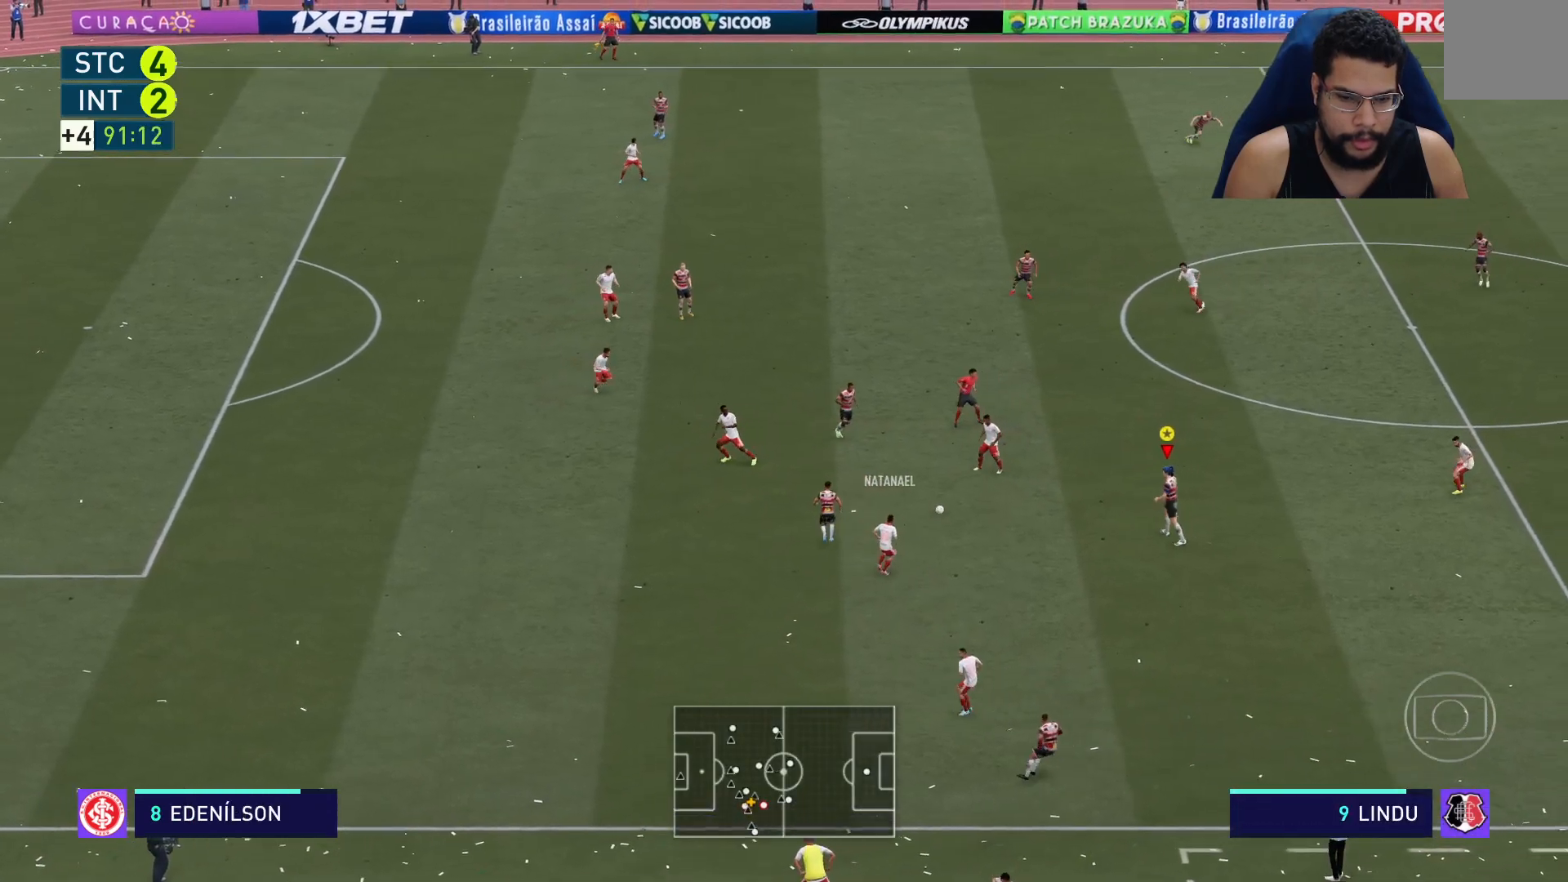
{"buttons": ["R2"], "left_stick": "up-right", "right_stick": "center", "events": [[167, "left_stick", "up-right"]]}
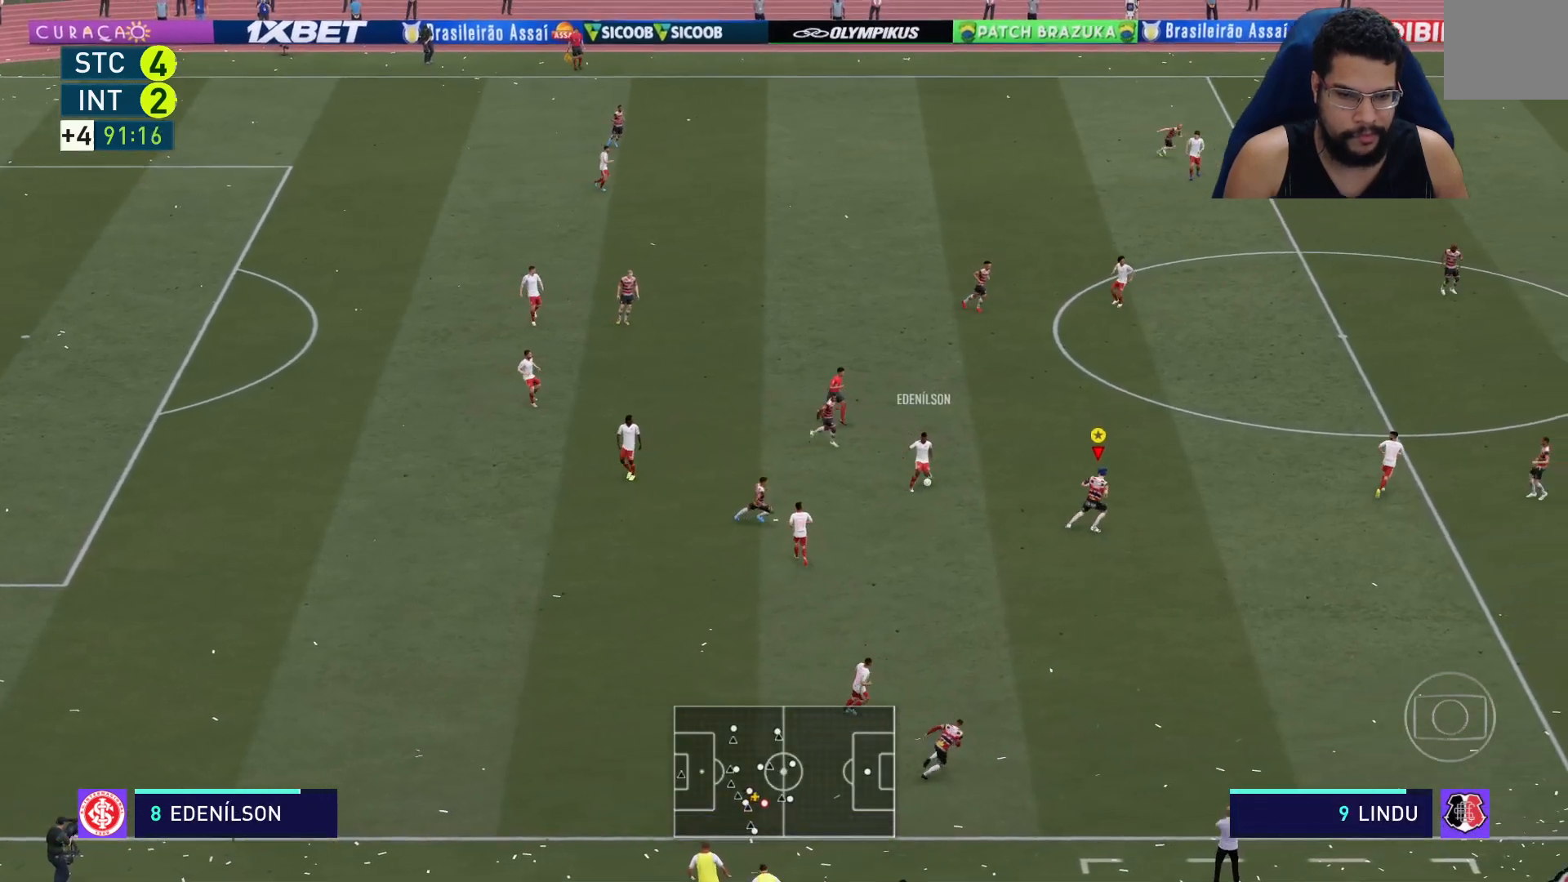
{"buttons": ["R2"], "left_stick": "up-right", "right_stick": "center", "events": []}
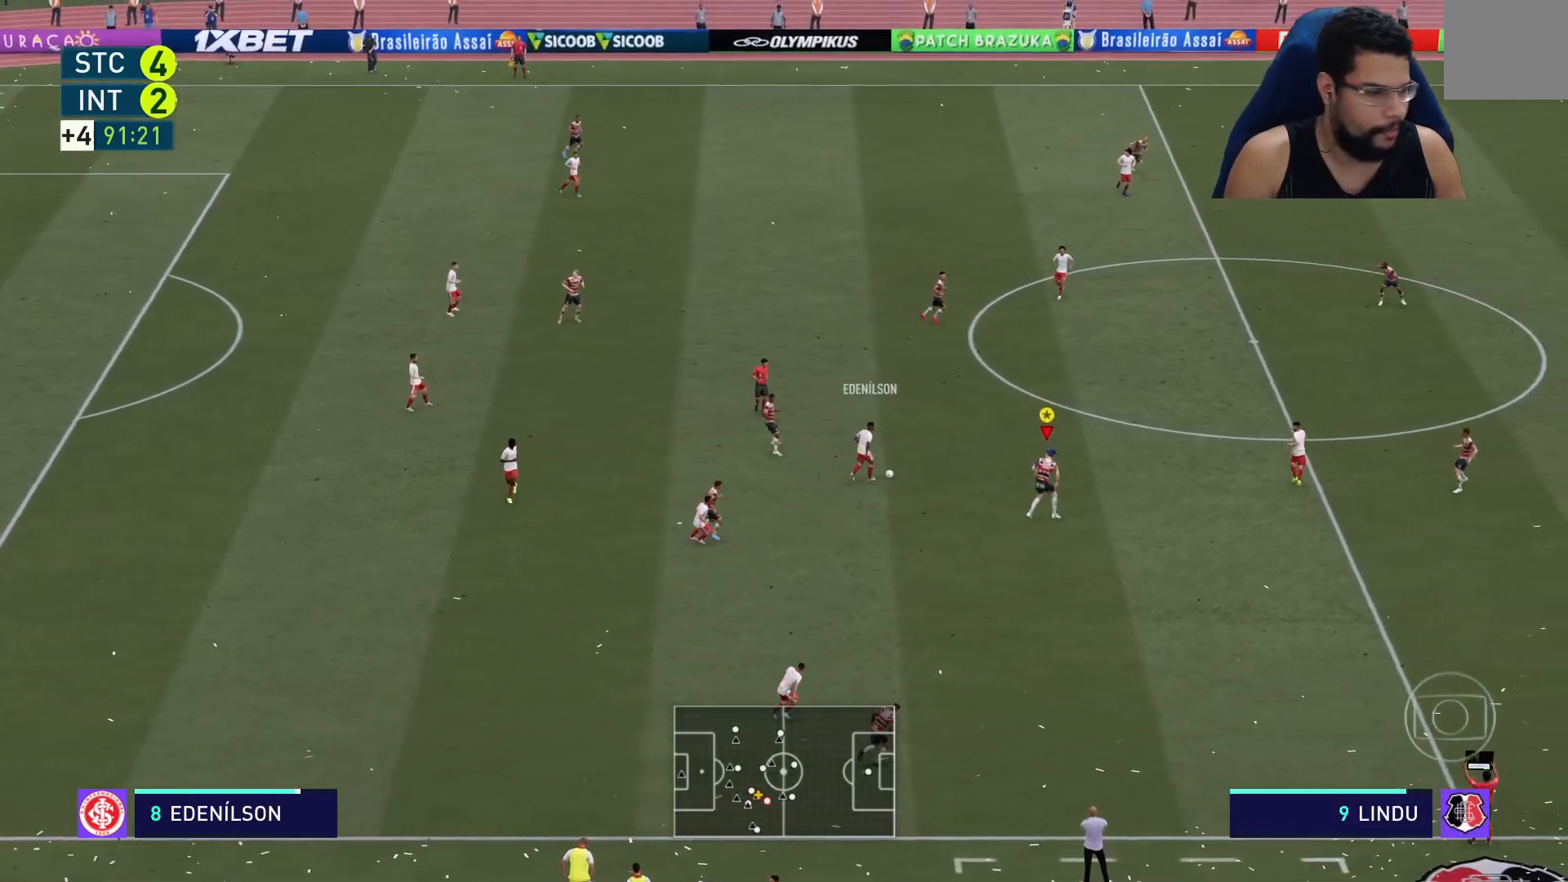
{"buttons": ["R2"], "left_stick": "up-right", "right_stick": "center", "events": []}
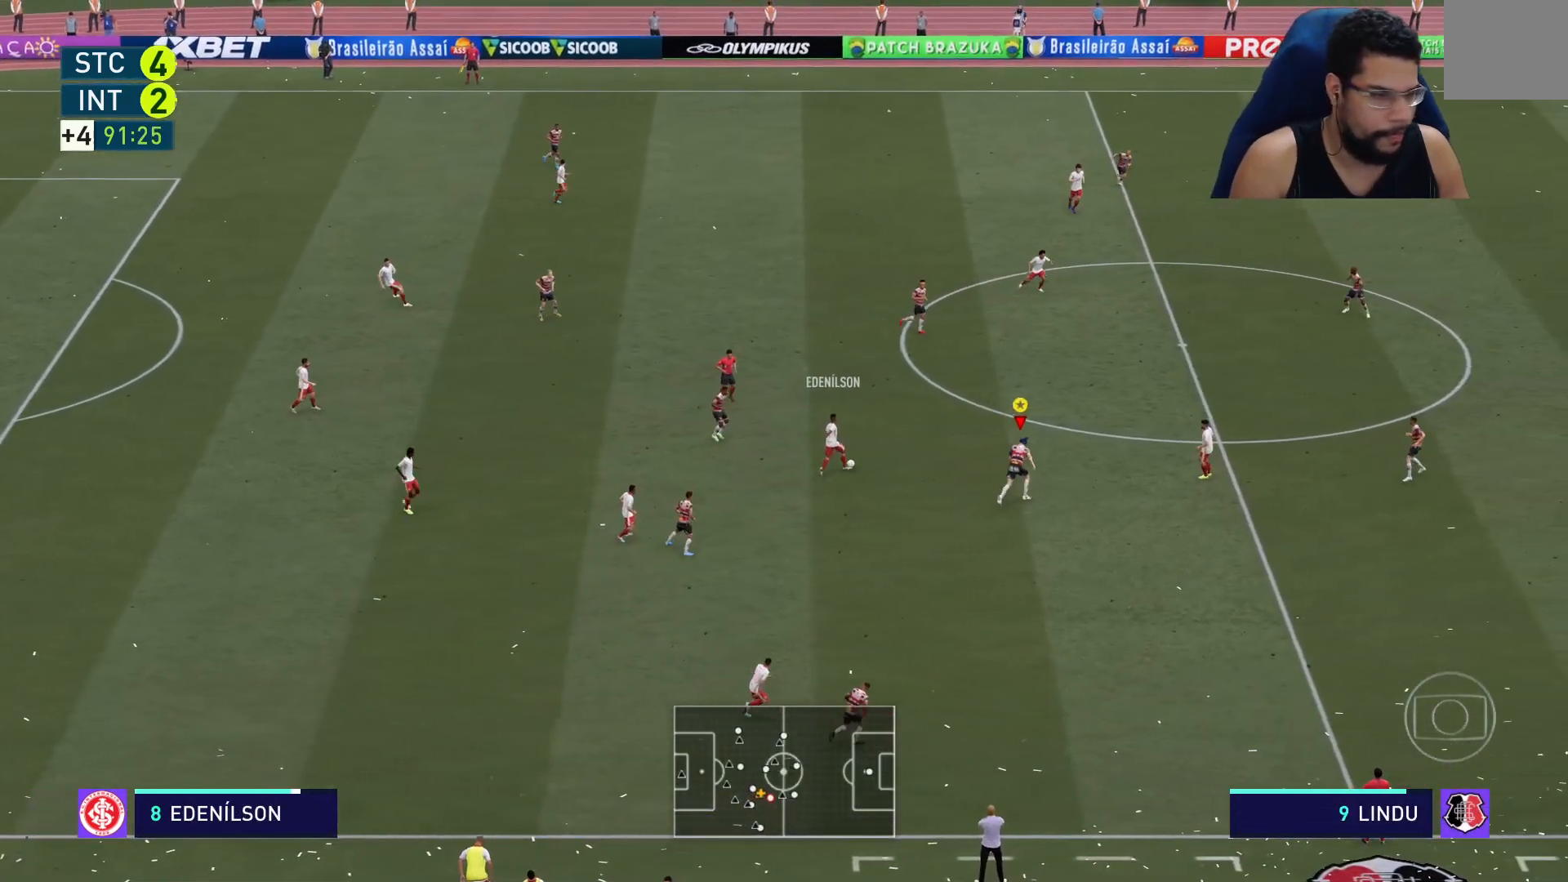
{"buttons": ["L2", "R2"], "left_stick": "up-left", "right_stick": "center", "events": [[167, "L2", "down"], [267, "left_stick", "up"], [467, "left_stick", "up-left"]]}
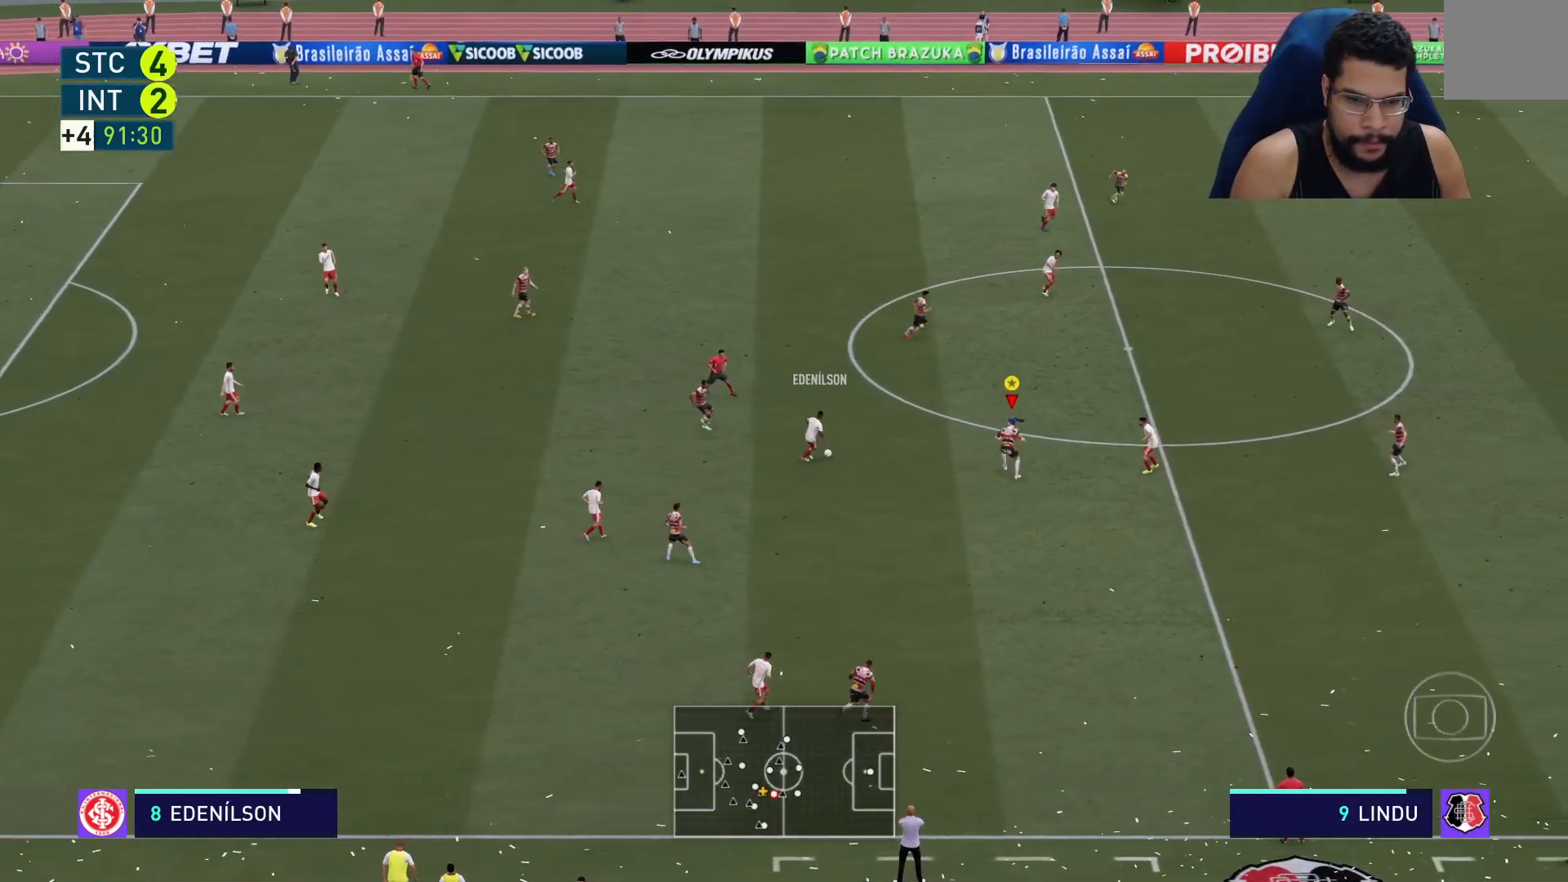
{"buttons": ["X", "L2", "R2"], "left_stick": "left", "right_stick": "center", "events": [[250, "left_stick", "left"], [467, "X", "down"]]}
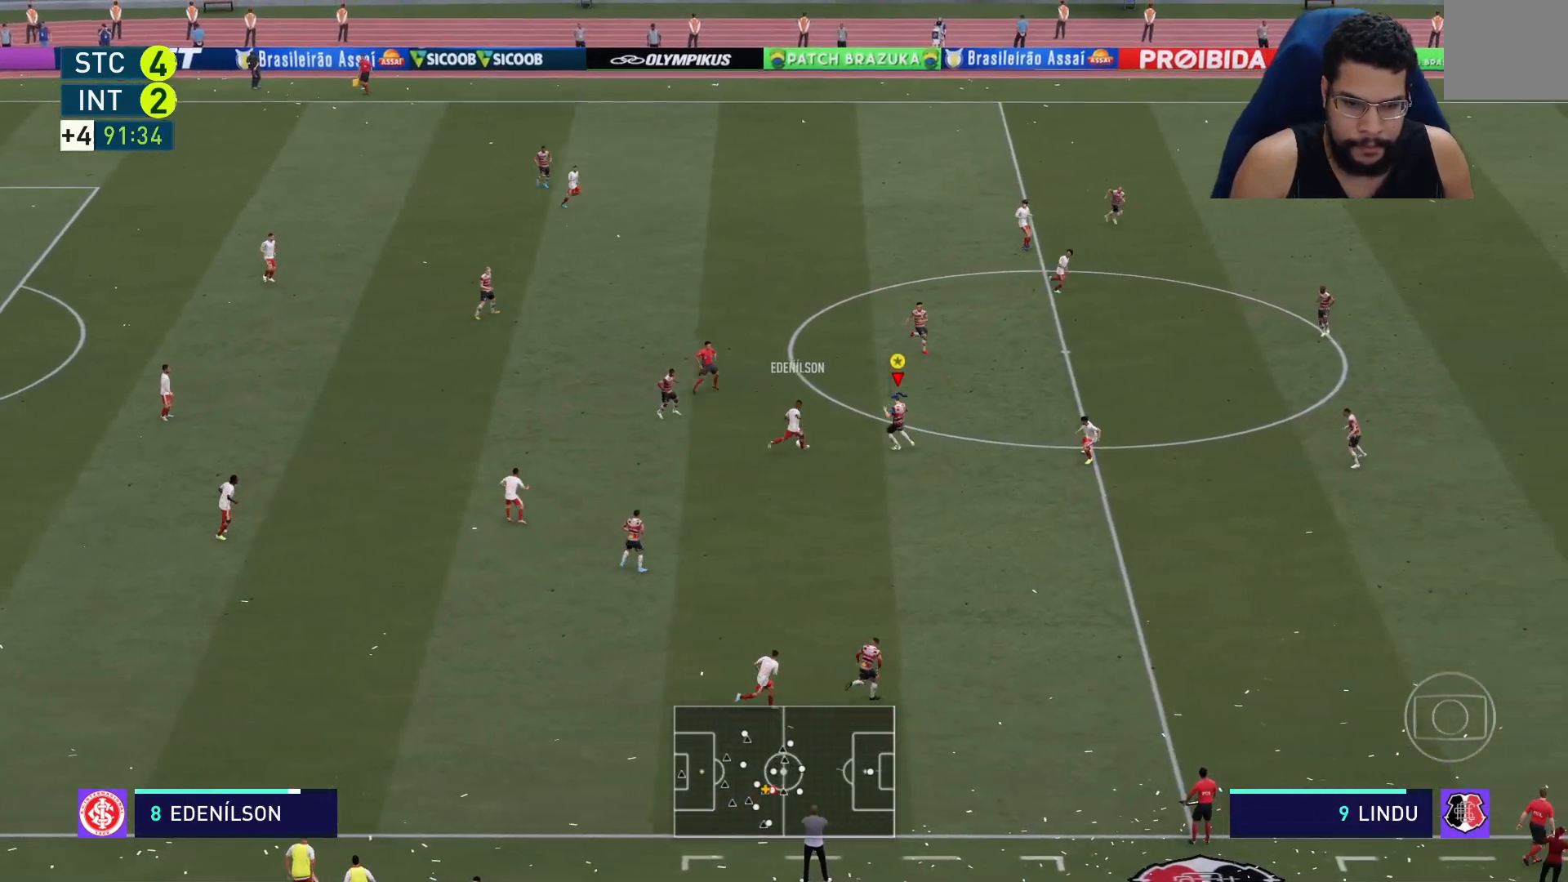
{"buttons": ["L2", "R2"], "left_stick": "up-left", "right_stick": "center", "events": [[67, "X", "up"], [433, "left_stick", "up-left"]]}
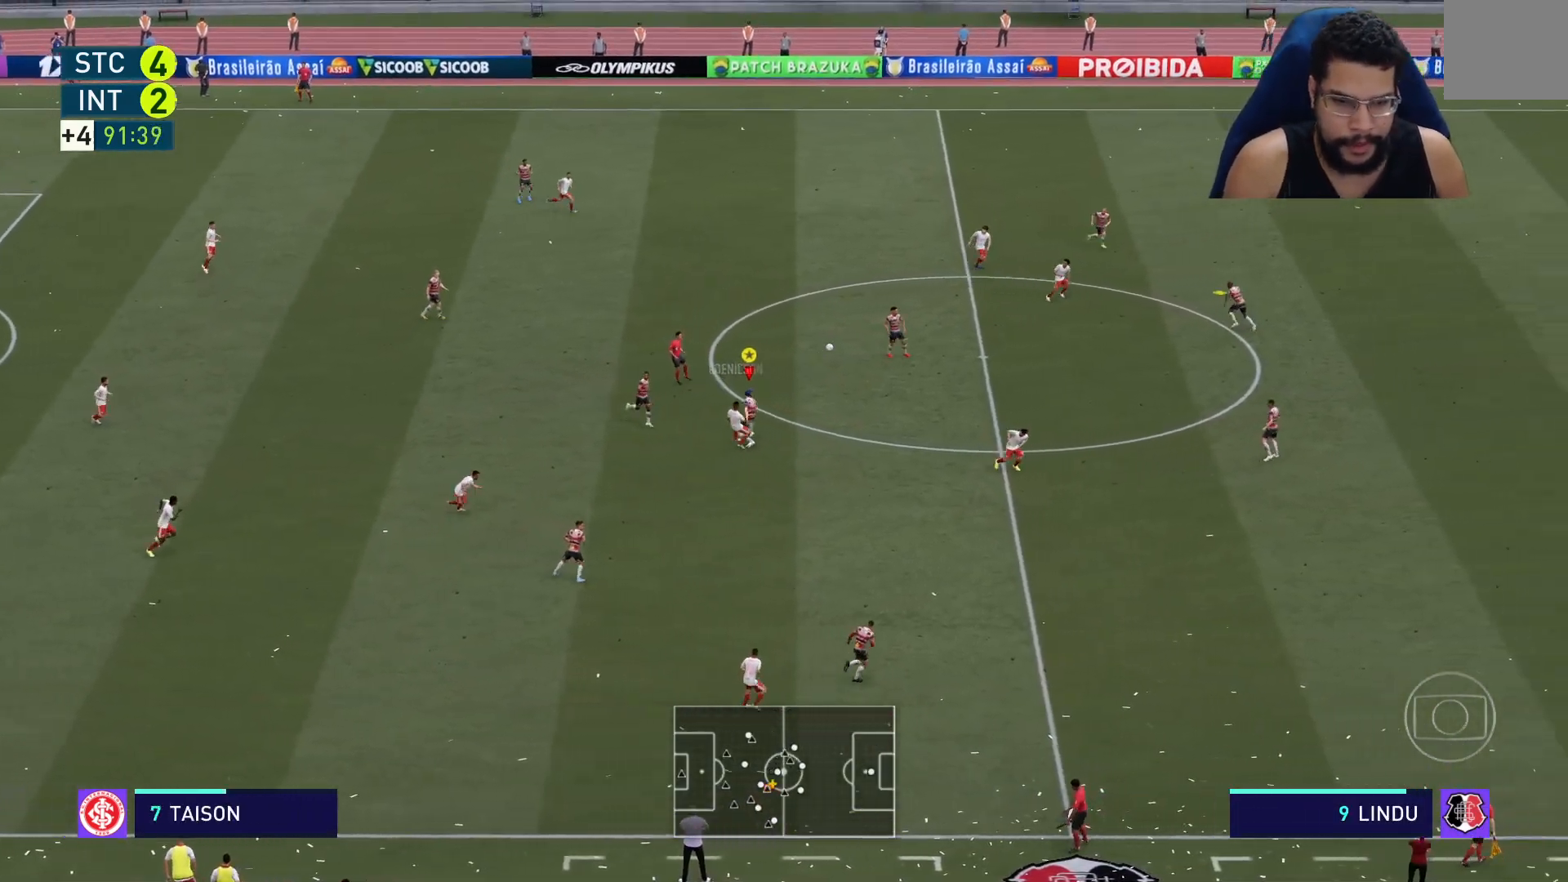
{"buttons": ["A", "L2", "R2"], "left_stick": "up-left", "right_stick": "center", "events": [[83, "left_stick", "up"], [450, "left_stick", "up-left"], [467, "A", "down"]]}
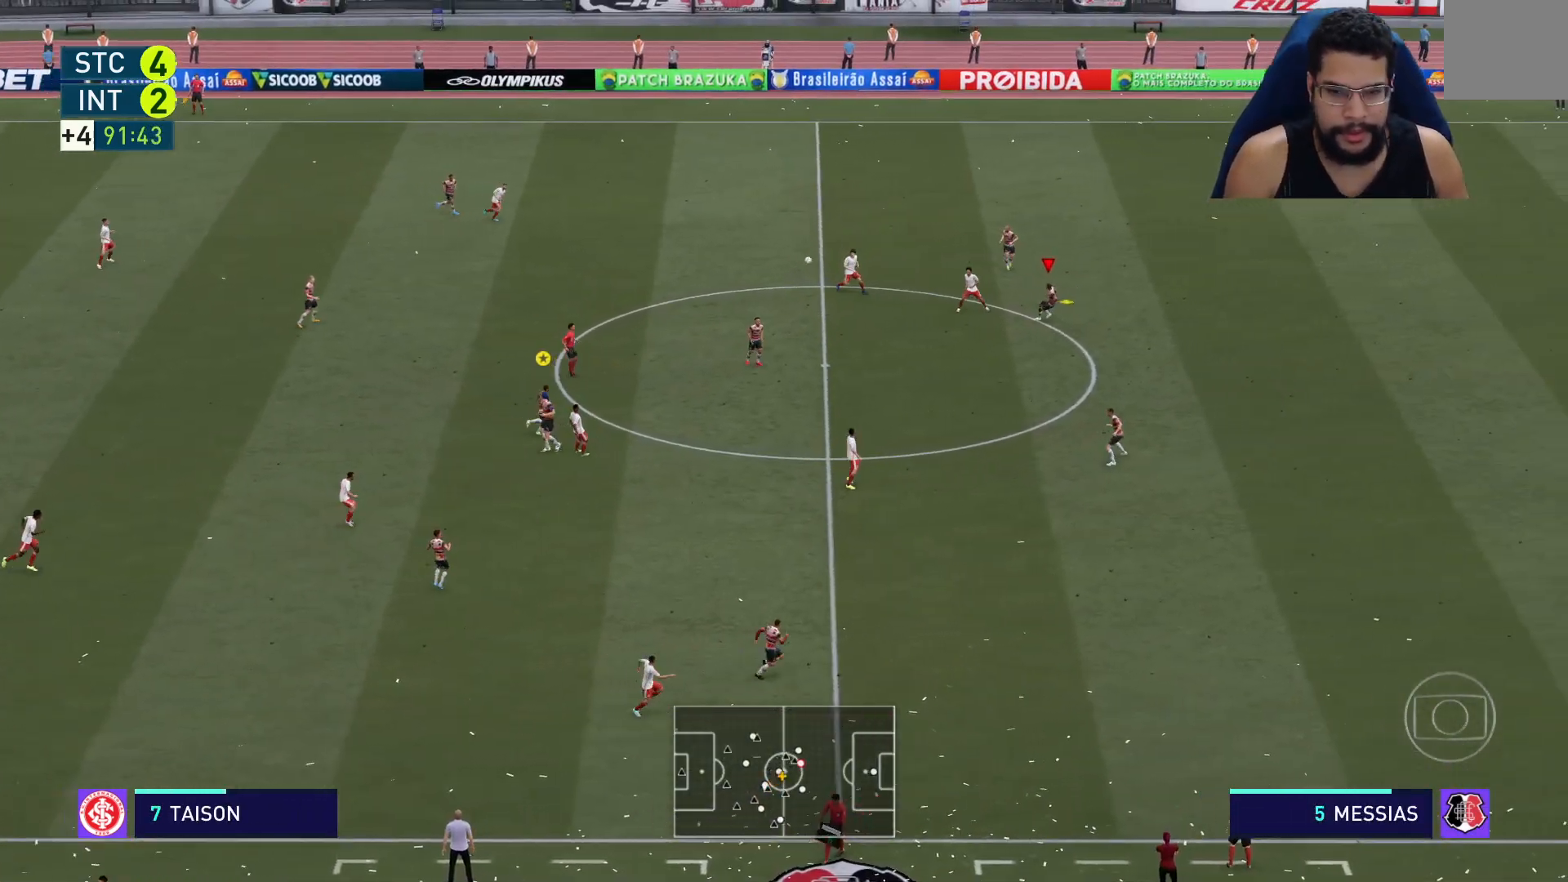
{"buttons": ["R2"], "left_stick": "left", "right_stick": "center", "events": [[17, "left_stick", "left"], [50, "A", "up"], [117, "A", "down"], [183, "A", "up"], [283, "A", "down"], [350, "A", "up"], [400, "A", "down"], [467, "A", "up"], [483, "L2", "up"]]}
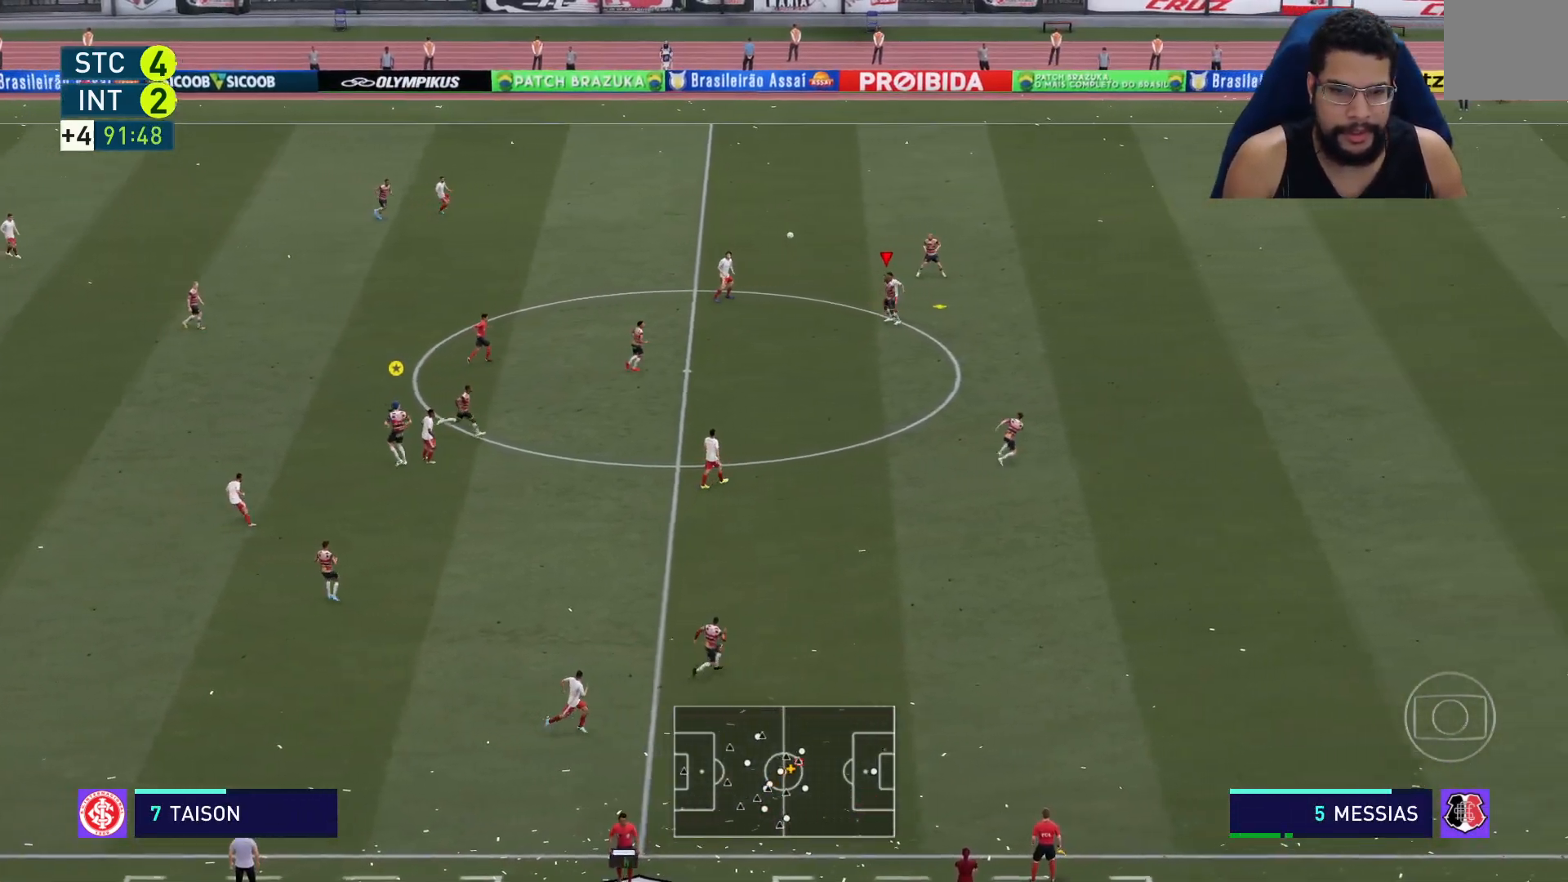
{"buttons": ["R2"], "left_stick": "left", "right_stick": "center", "events": []}
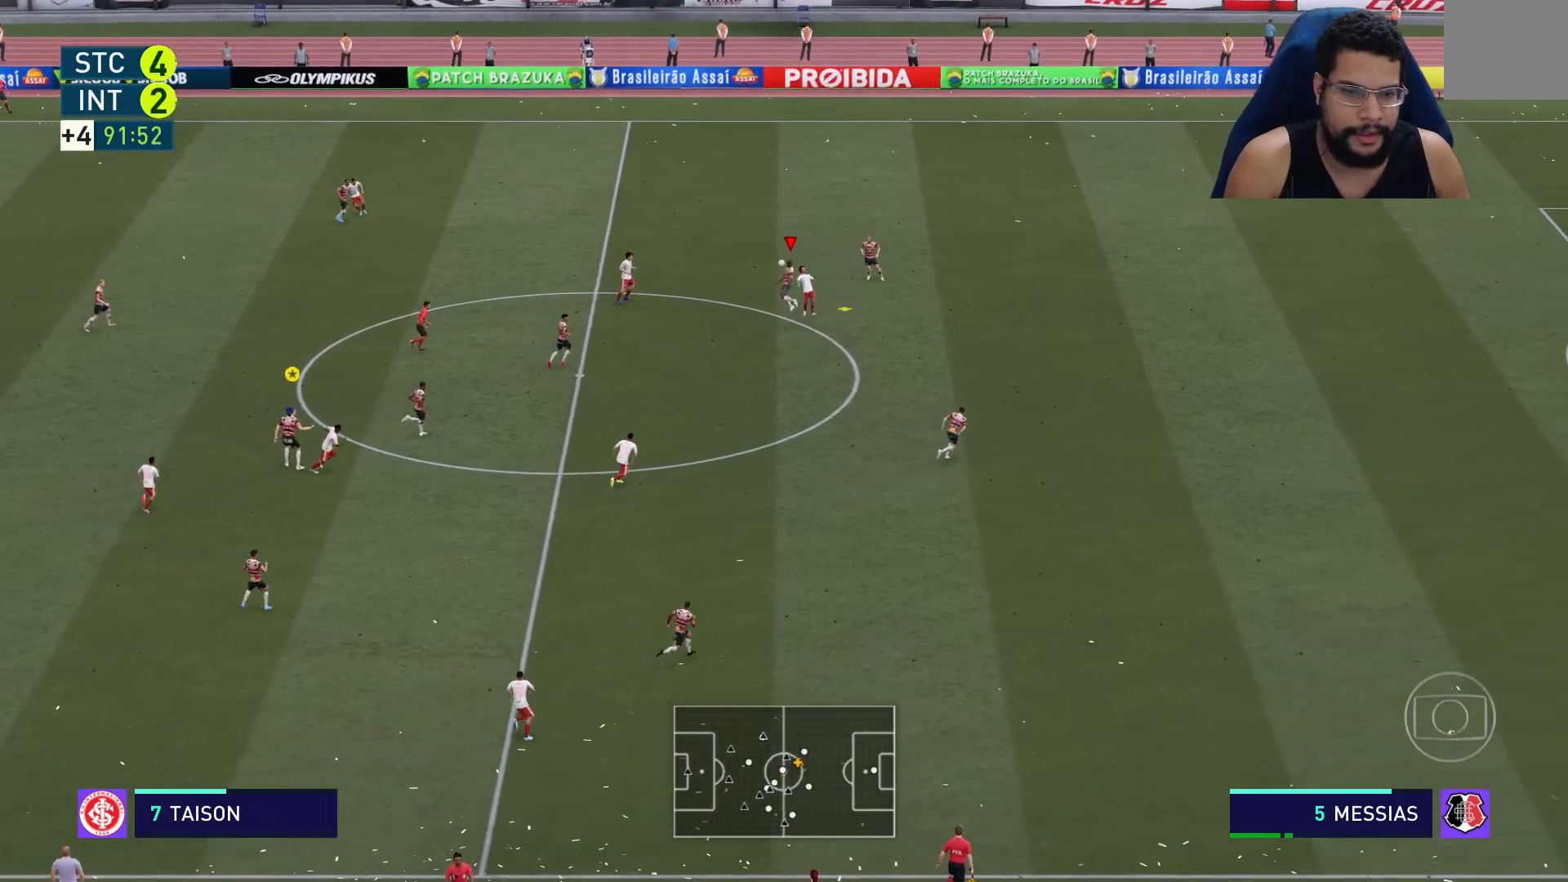
{"buttons": ["R2"], "left_stick": "left", "right_stick": "center", "events": []}
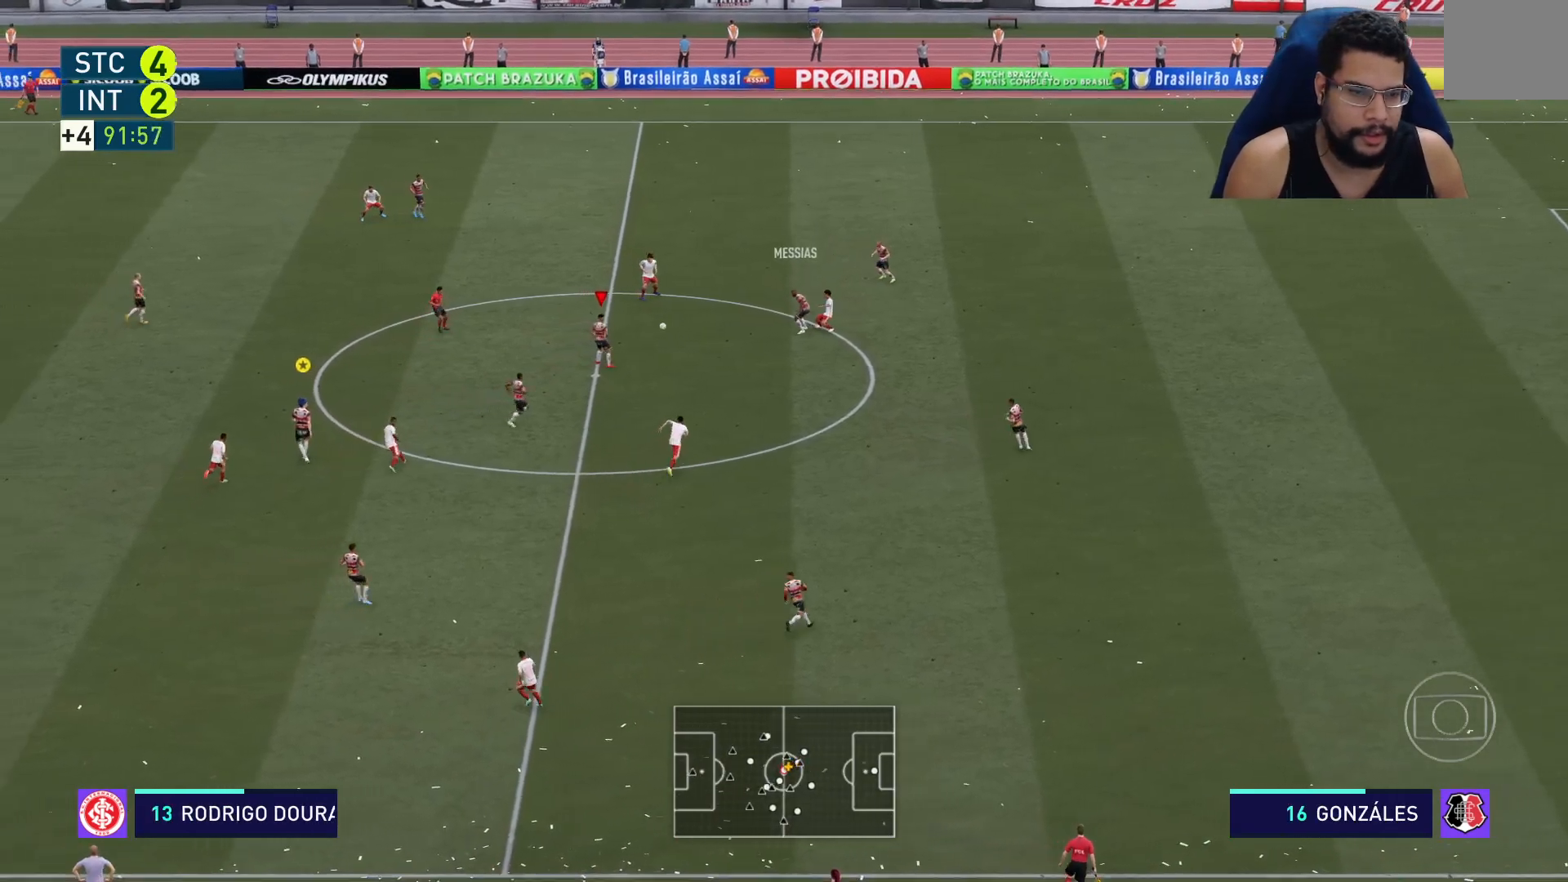
{"buttons": ["R2"], "left_stick": "left", "right_stick": "center", "events": []}
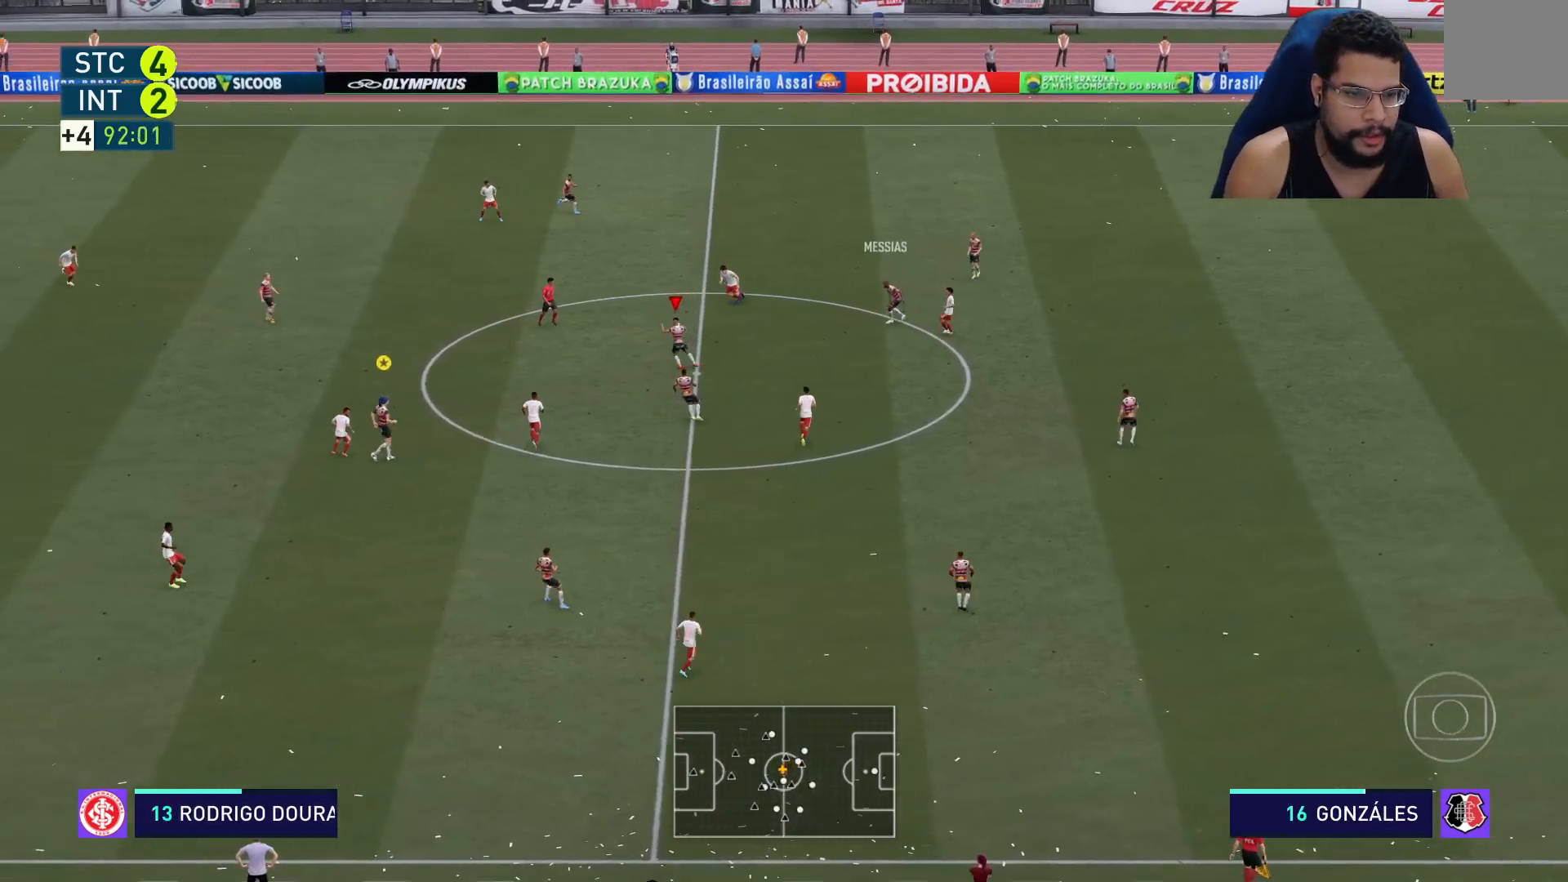
{"buttons": ["R2"], "left_stick": "up-left", "right_stick": "center", "events": [[33, "R2", "up"], [117, "Y", "down"], [233, "Y", "up"], [233, "left_stick", "up-left"], [333, "R2", "down"]]}
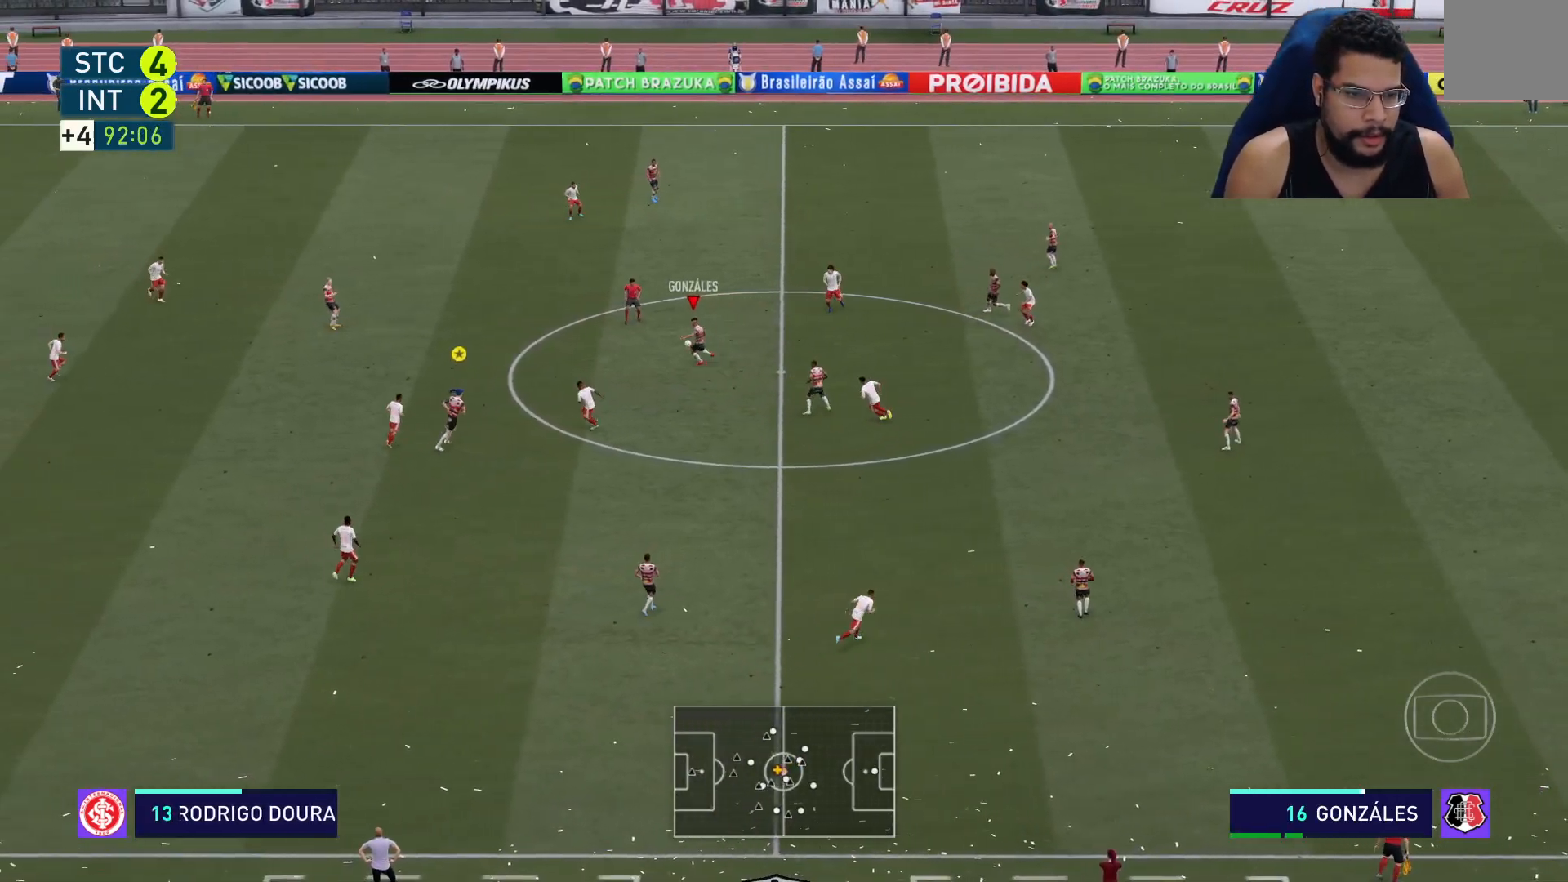
{"buttons": ["R2"], "left_stick": "up-left", "right_stick": "center", "events": []}
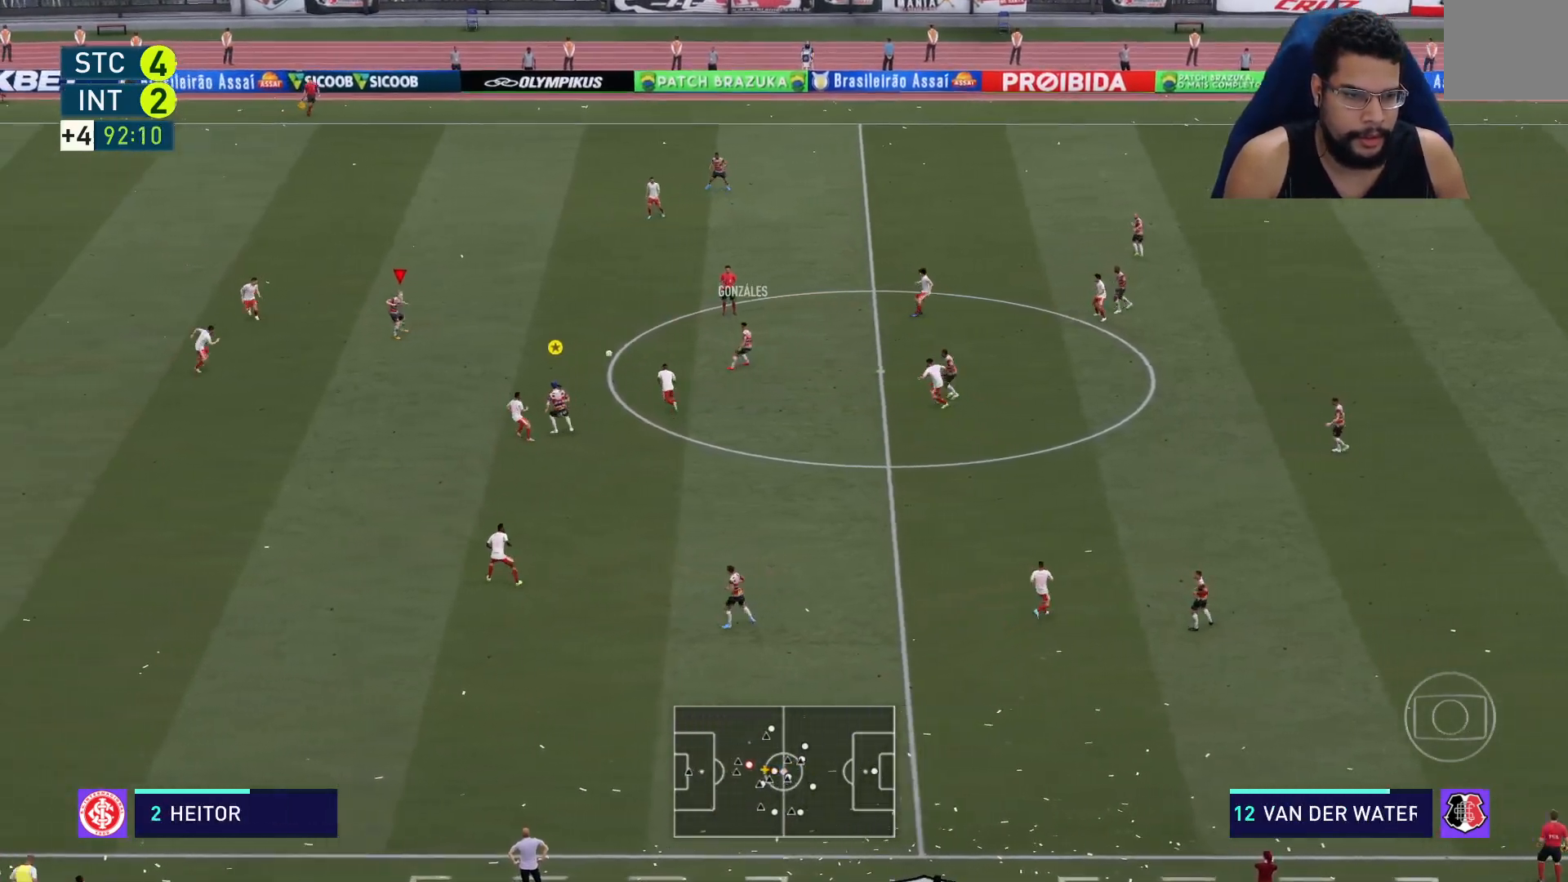
{"buttons": [], "left_stick": "down", "right_stick": "center", "events": [[100, "left_stick", "down-left"], [350, "left_stick", "down"], [367, "R2", "up"]]}